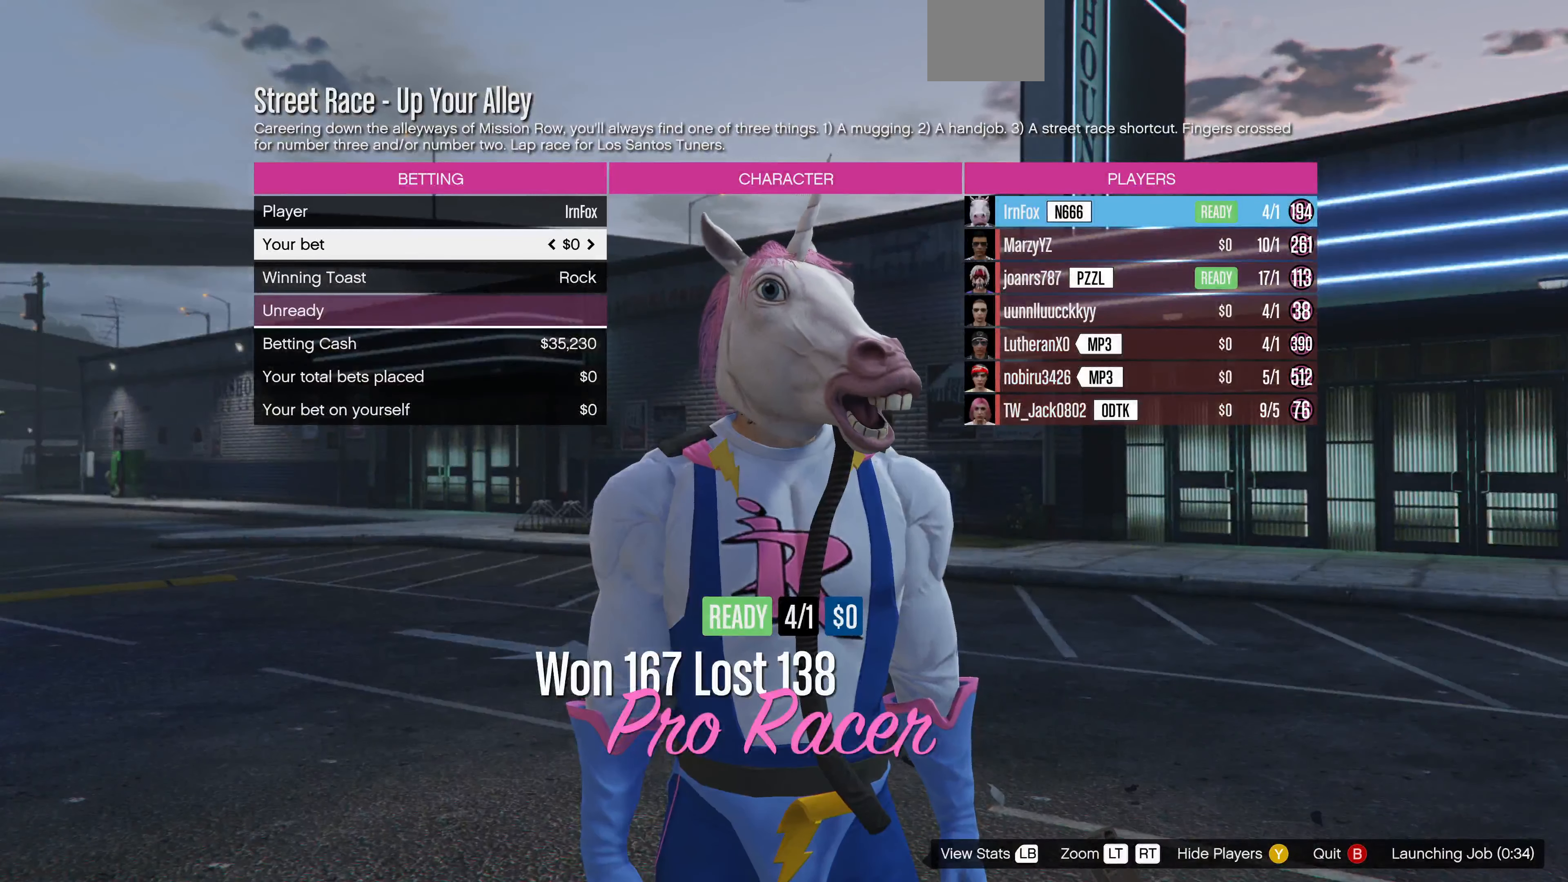
Gameplay with a controller (PlayStation layout); each line is a JSON object with the inputs held at the frame after it. "events" lists button and stick changes between this image and that frame as [ms after this image, input, new state], when the widget could be followed in between.
{"buttons": [], "left_stick": "center", "right_stick": "center", "events": [[300, "DPAD_RIGHT", "down"], [367, "DPAD_RIGHT", "up"]]}
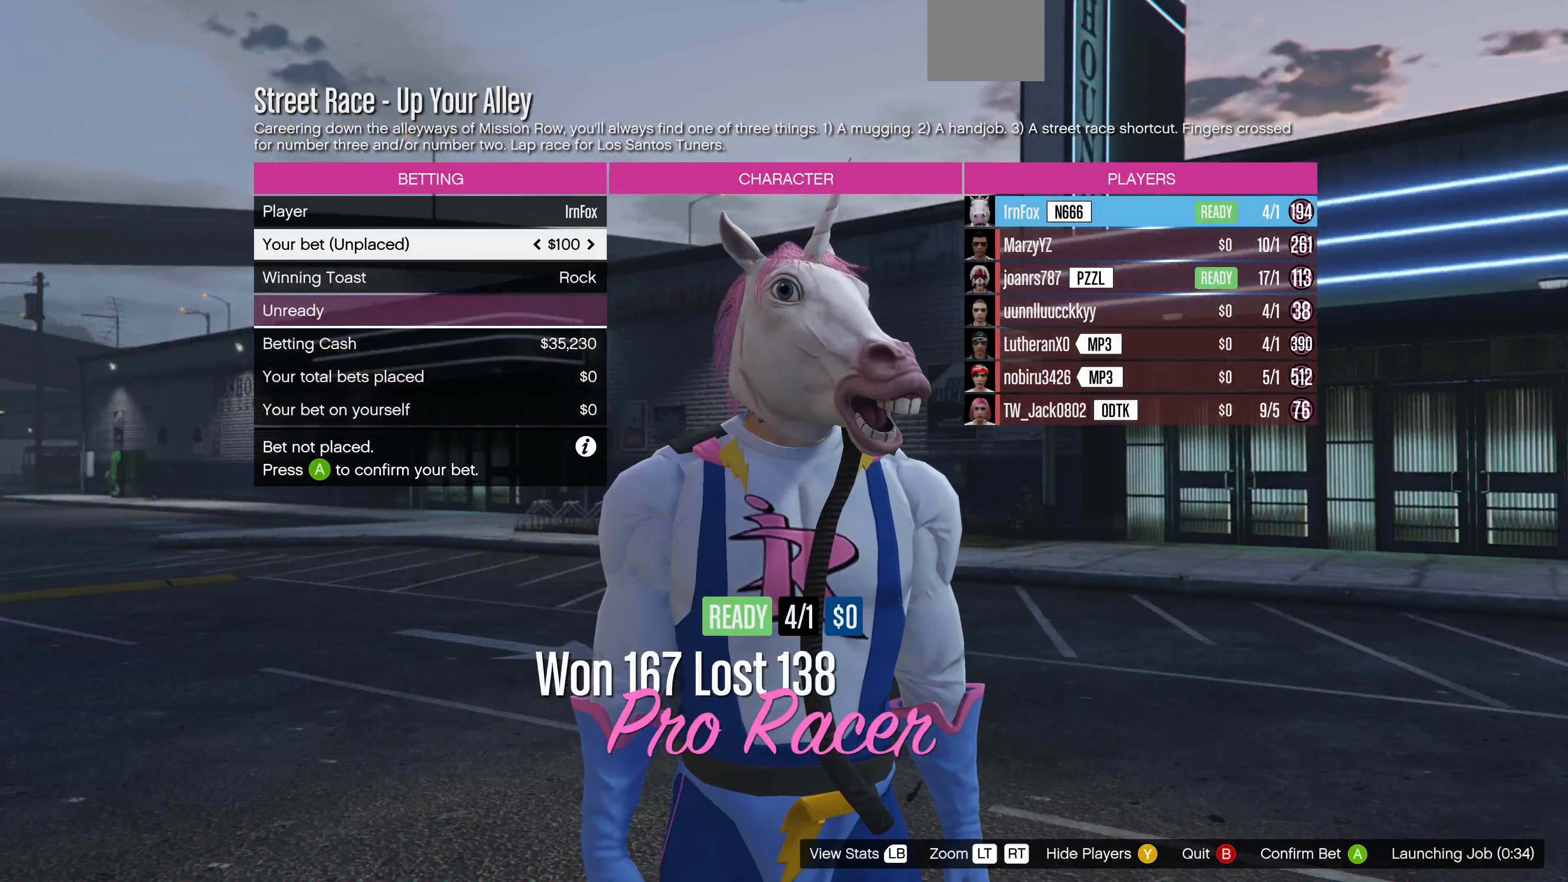
{"buttons": [], "left_stick": "center", "right_stick": "center", "events": []}
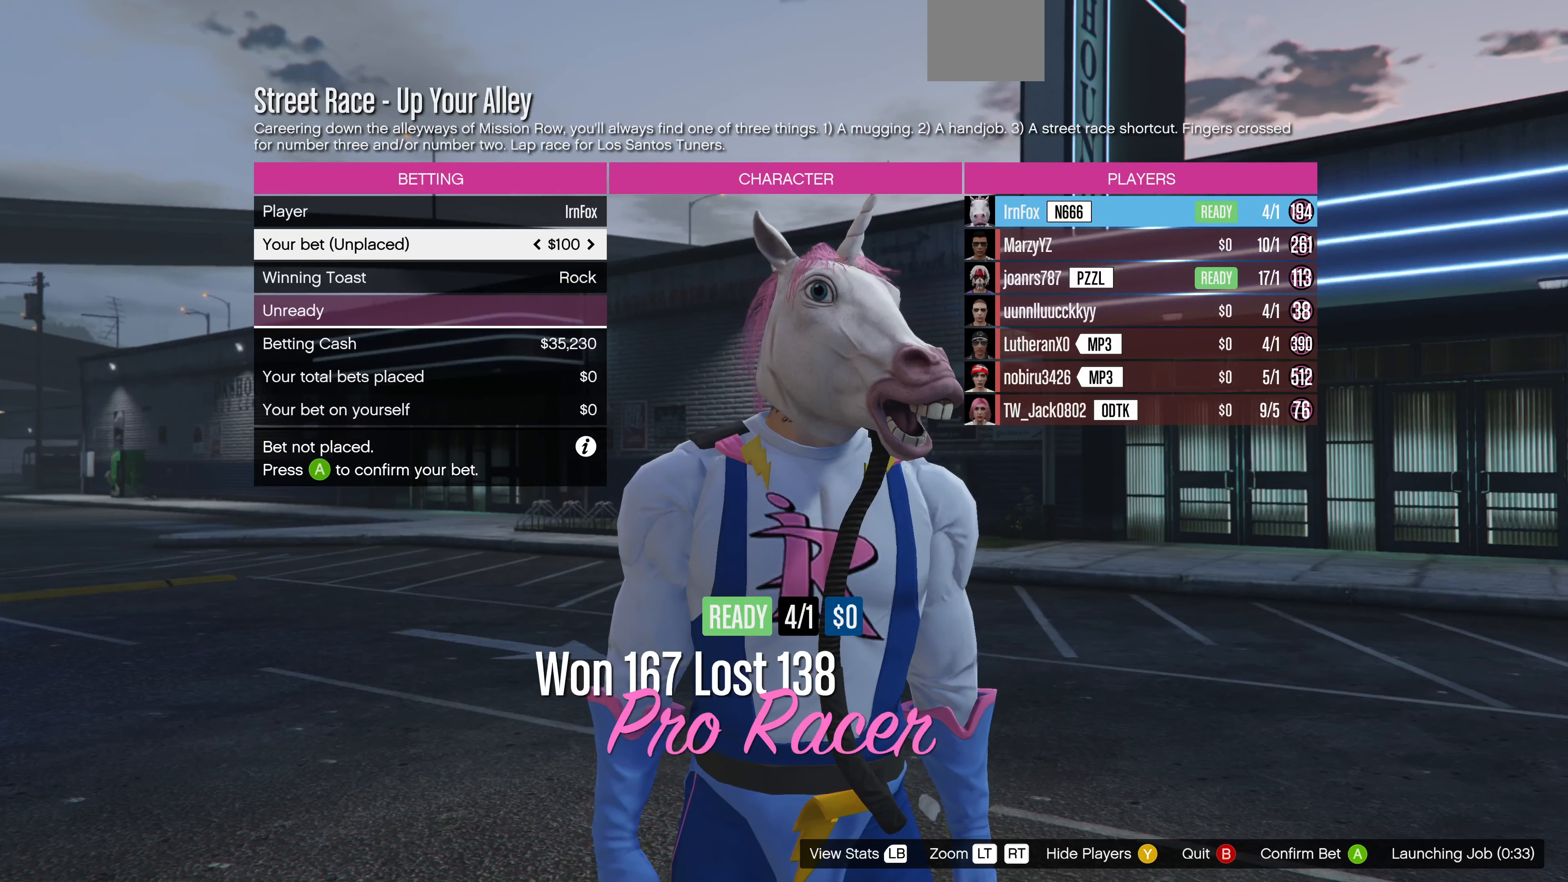
{"buttons": [], "left_stick": "center", "right_stick": "center", "events": []}
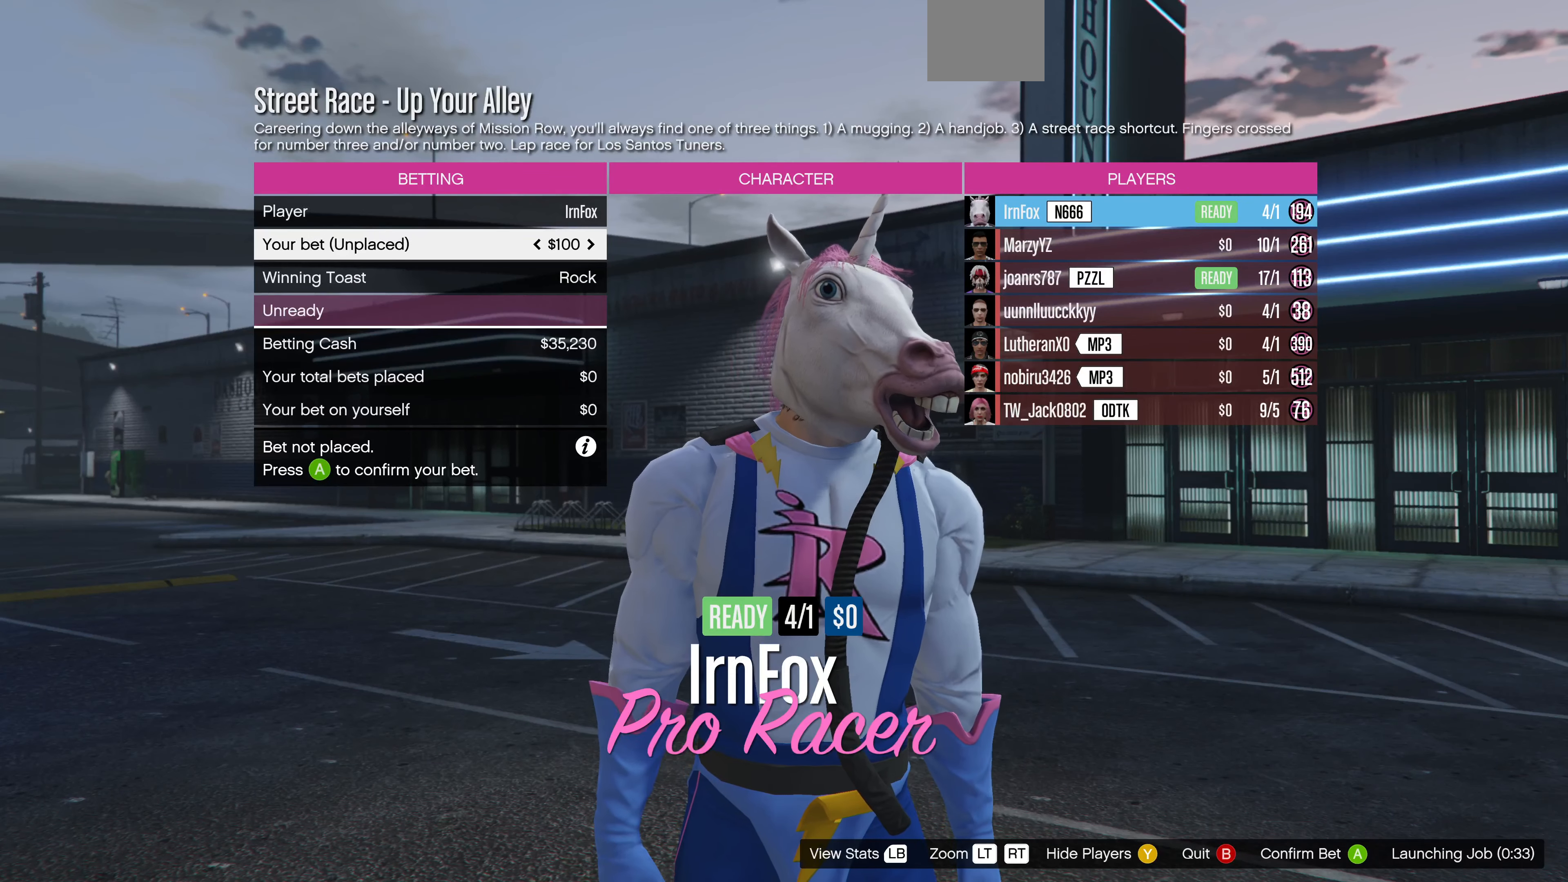
{"buttons": [], "left_stick": "center", "right_stick": "center", "events": [[233, "CROSS", "down"], [367, "CROSS", "up"]]}
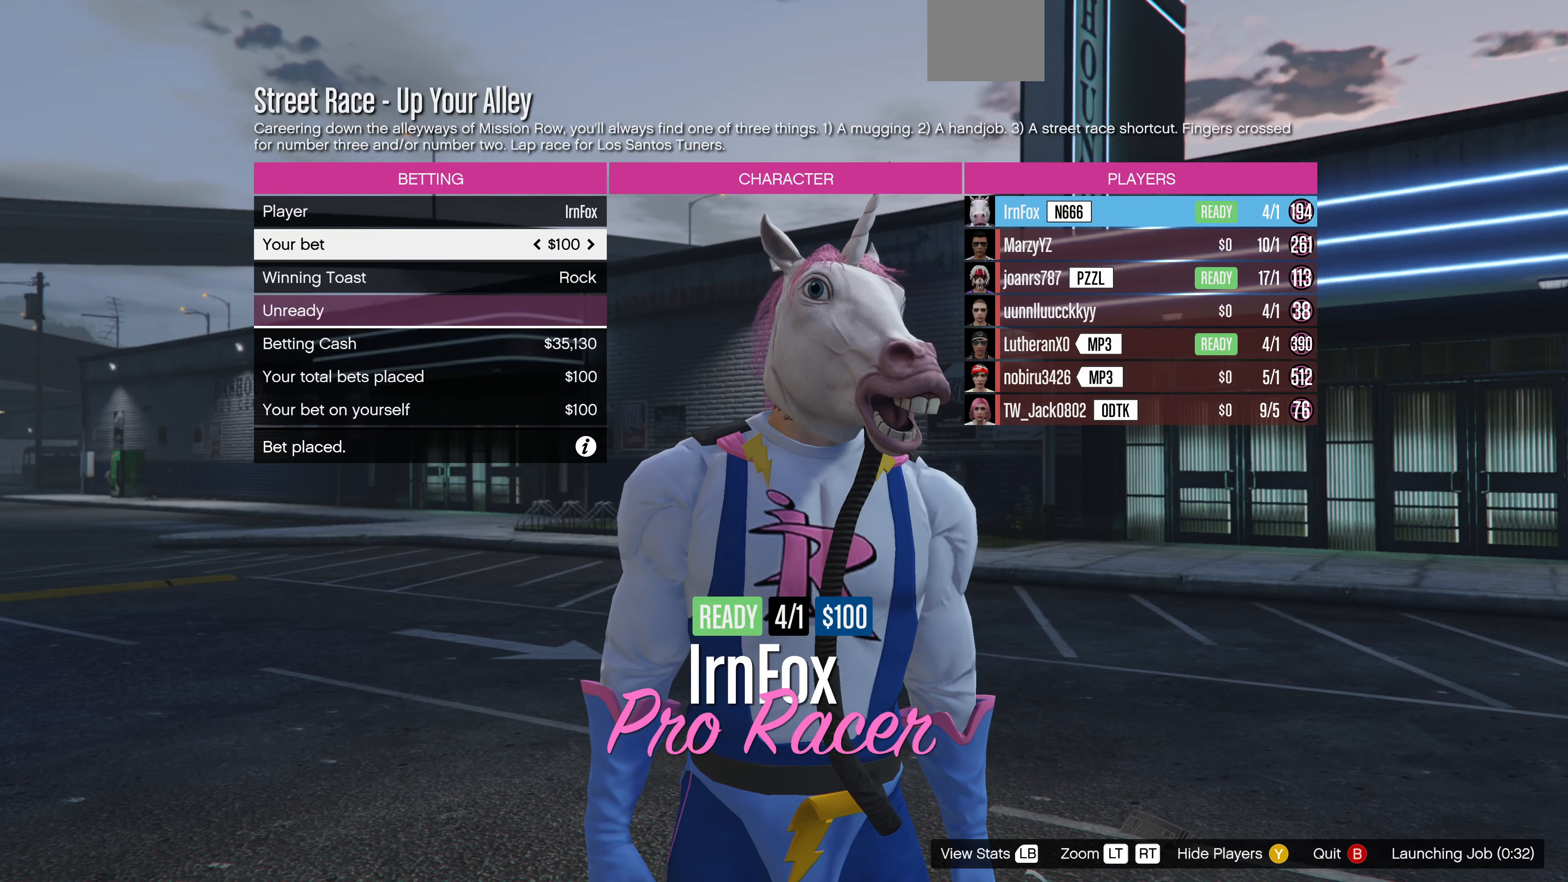
{"buttons": [], "left_stick": "center", "right_stick": "center", "events": []}
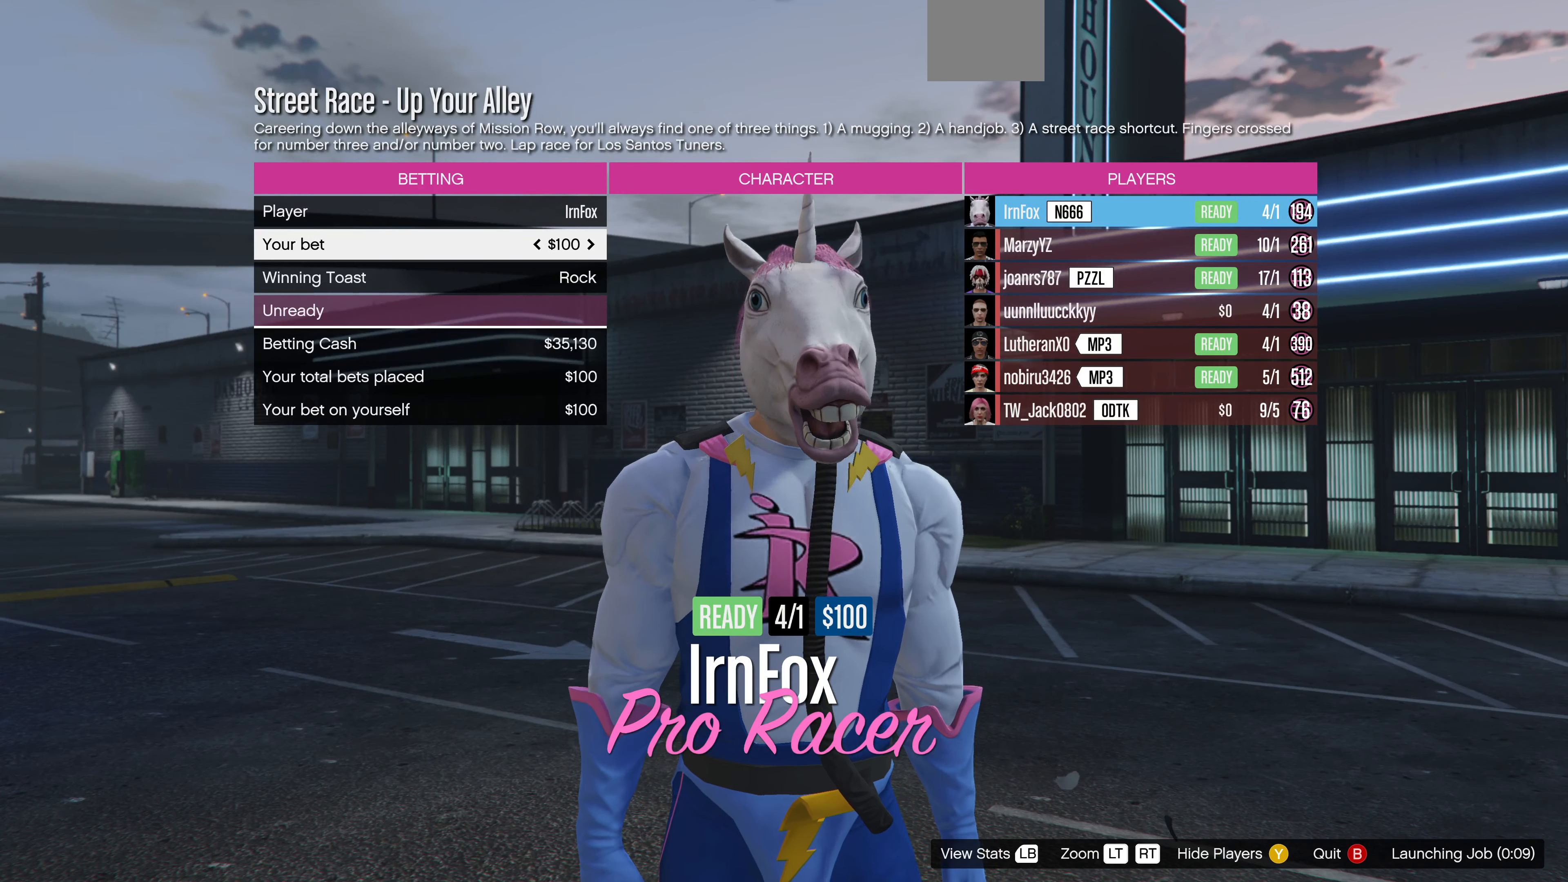
{"buttons": ["CROSS"], "left_stick": "center", "right_stick": "center", "events": [[267, "DPAD_DOWN", "down"], [333, "DPAD_DOWN", "up"], [433, "CROSS", "down"]]}
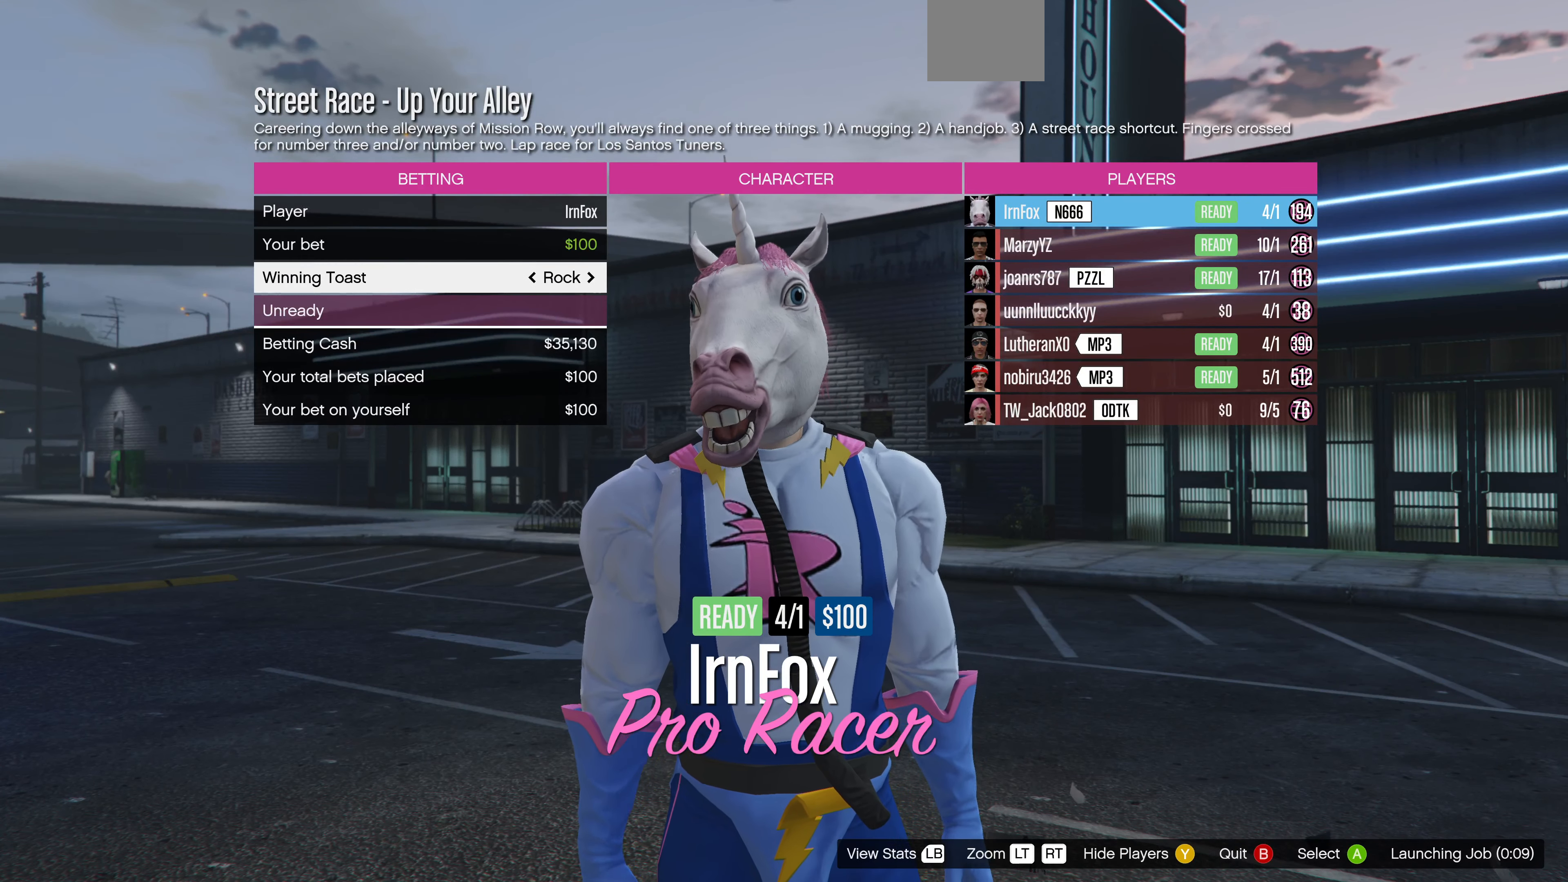
{"buttons": ["CROSS"], "left_stick": "center", "right_stick": "center", "events": []}
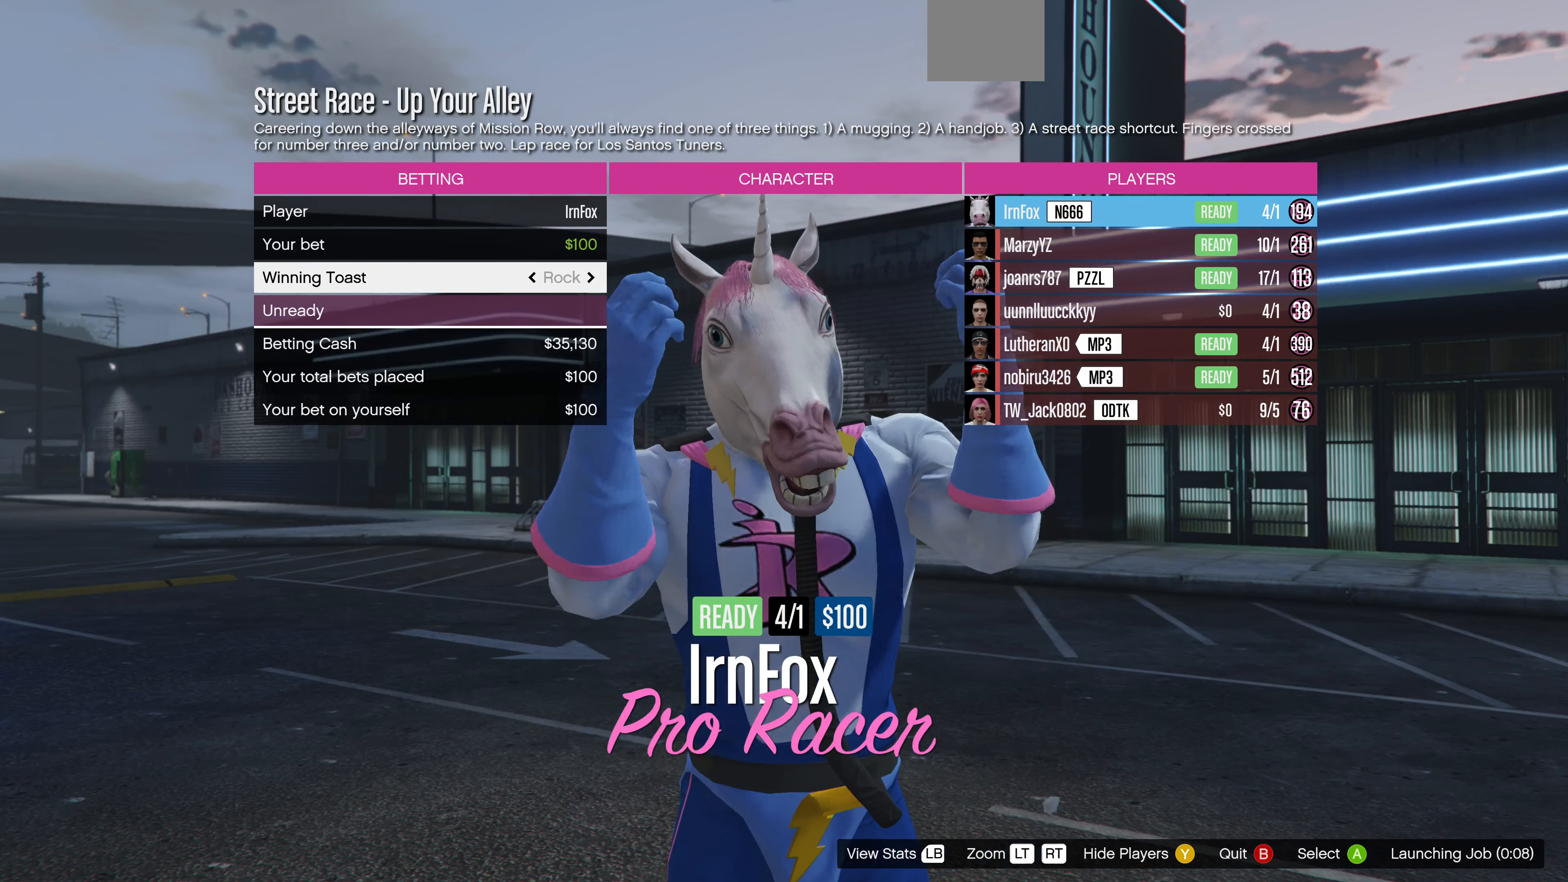
{"buttons": ["CROSS"], "left_stick": "center", "right_stick": "center", "events": []}
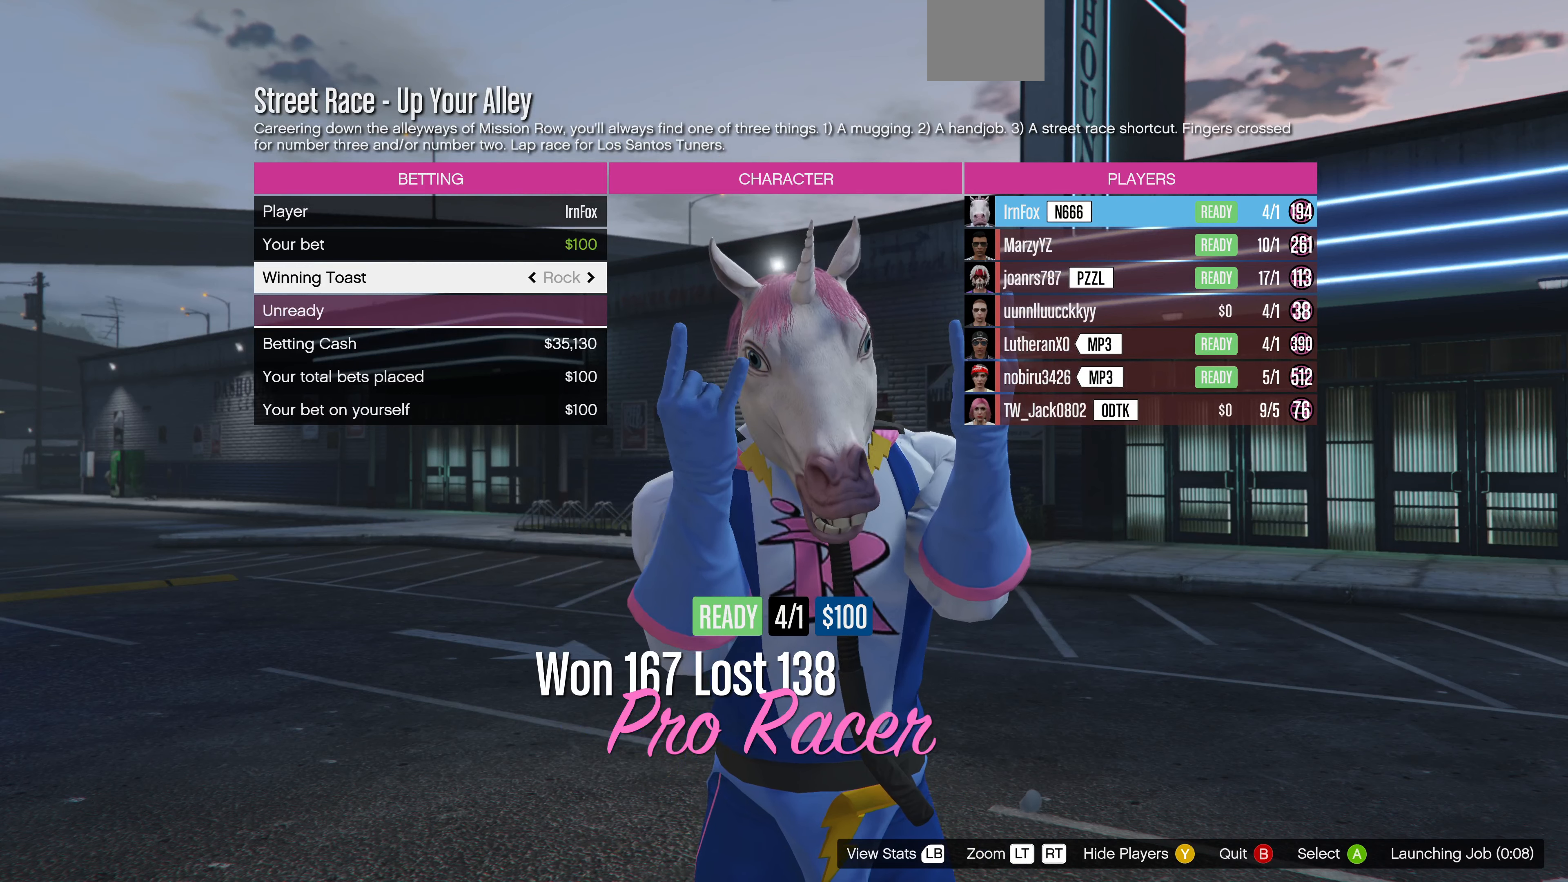
{"buttons": ["CROSS"], "left_stick": "center", "right_stick": "center", "events": []}
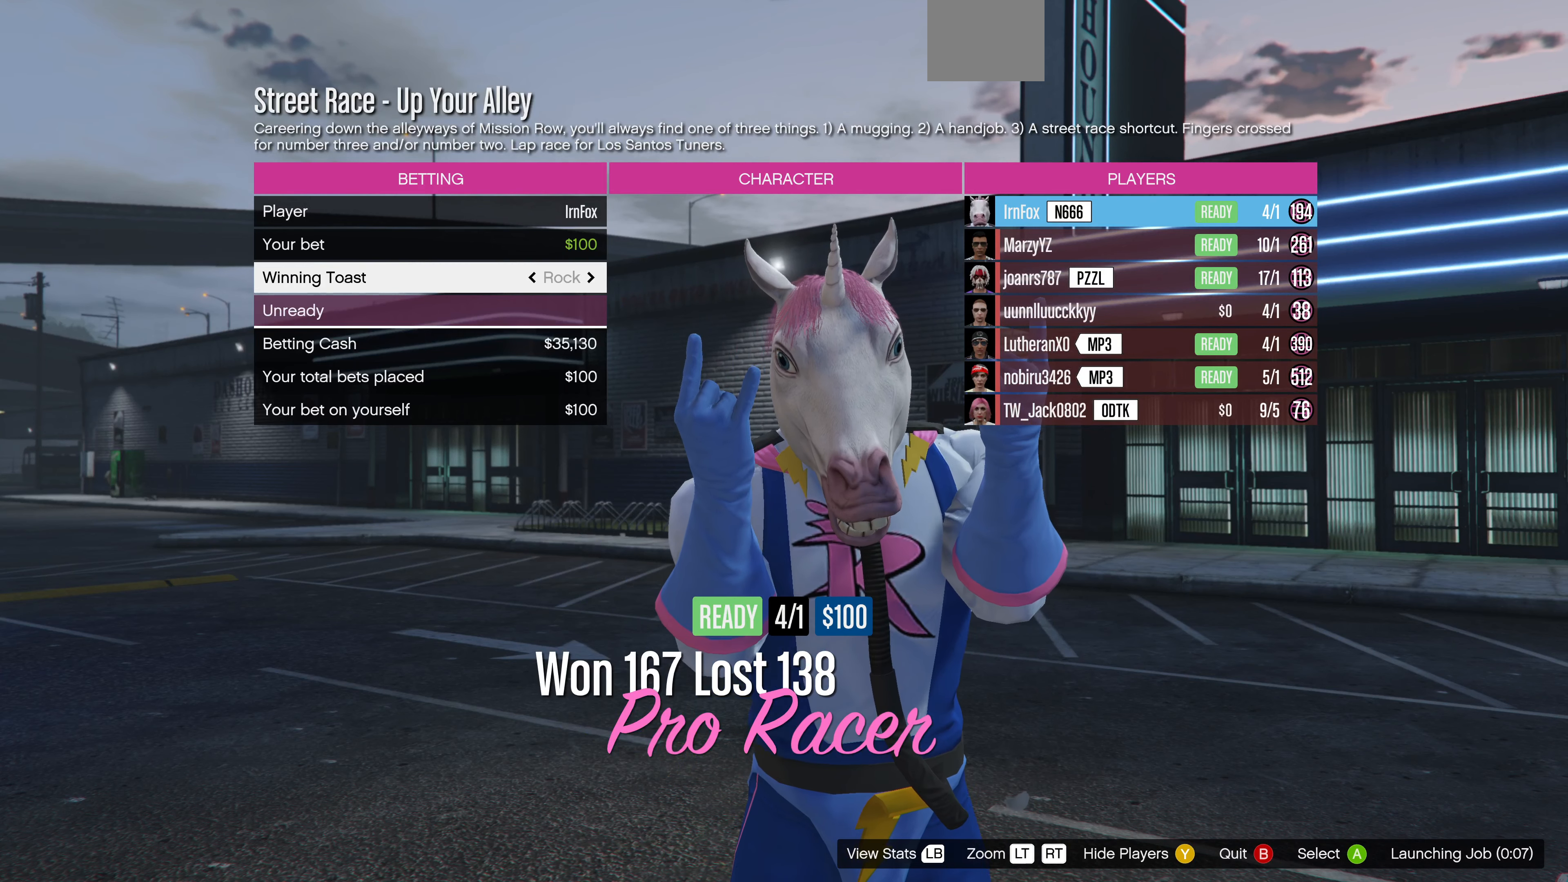
{"buttons": ["CROSS"], "left_stick": "center", "right_stick": "center", "events": []}
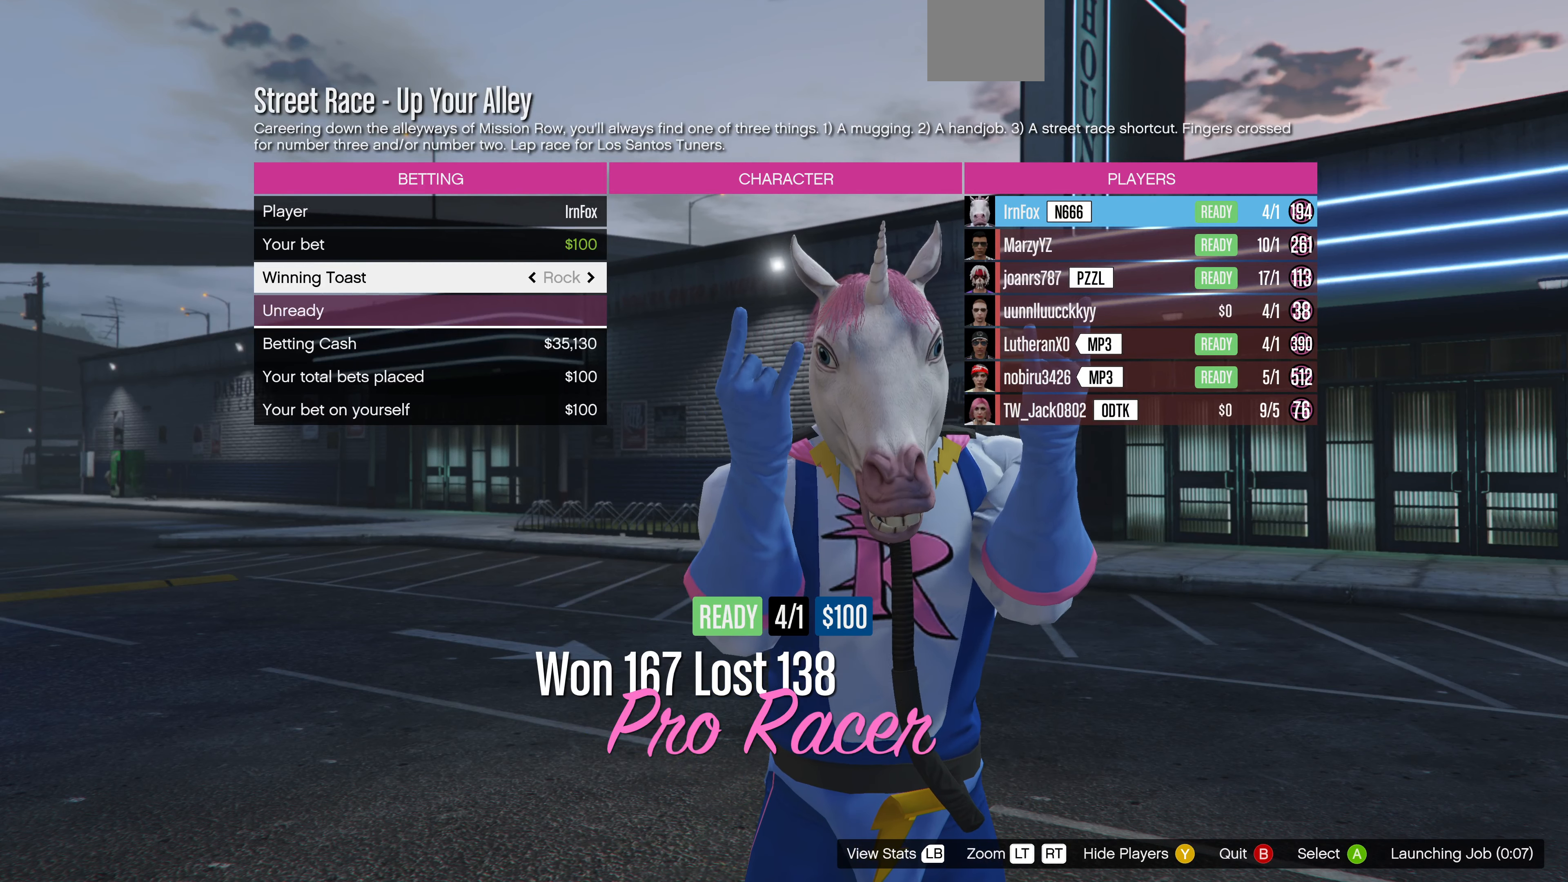
{"buttons": ["CROSS"], "left_stick": "center", "right_stick": "center", "events": []}
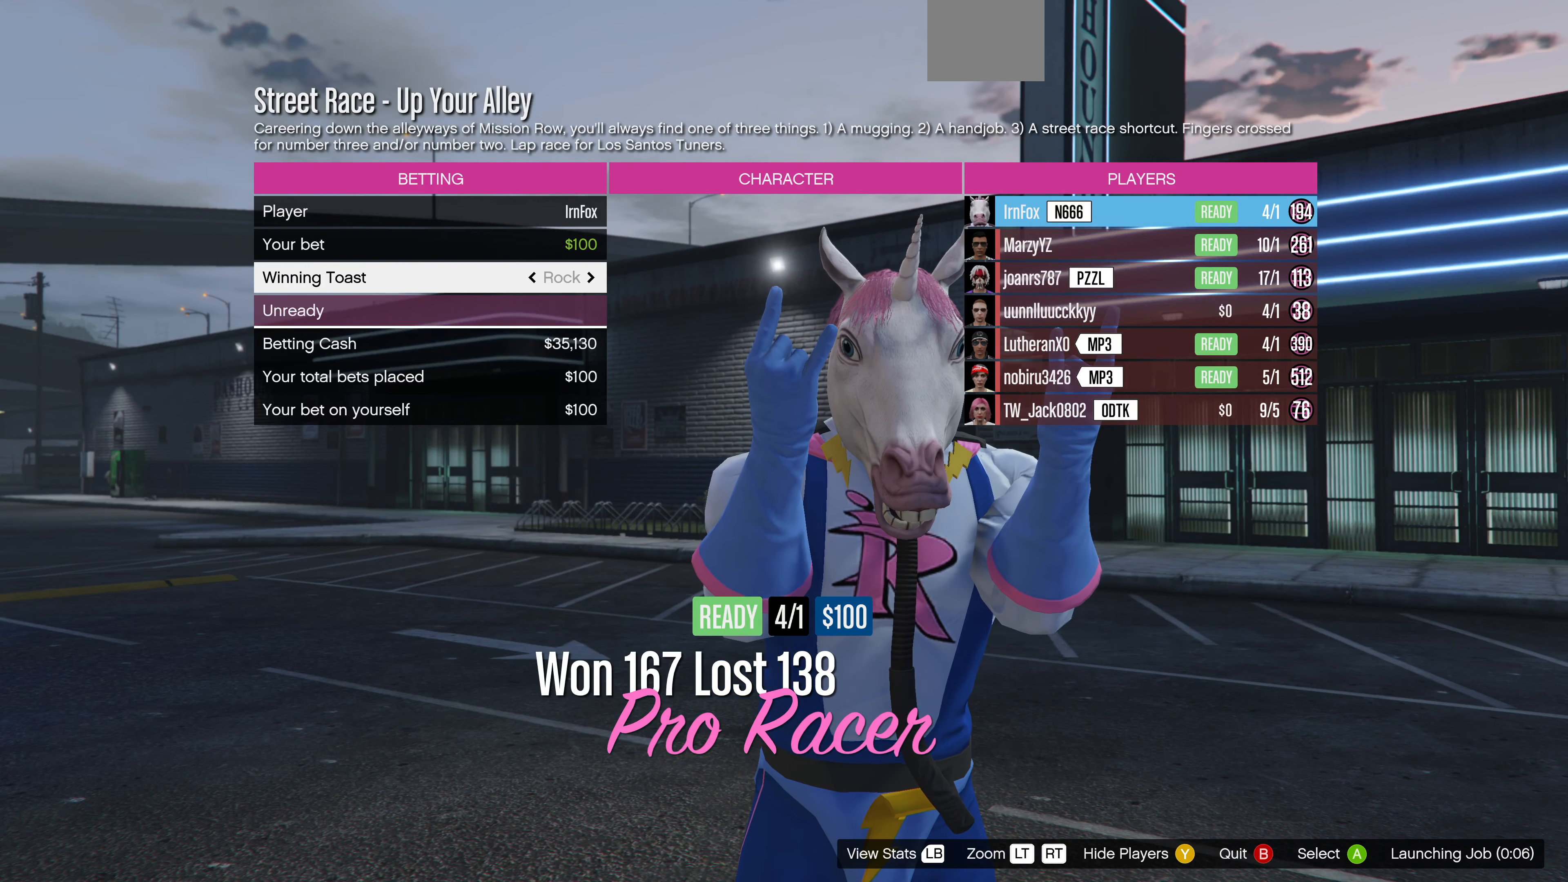
{"buttons": ["CROSS"], "left_stick": "center", "right_stick": "center", "events": []}
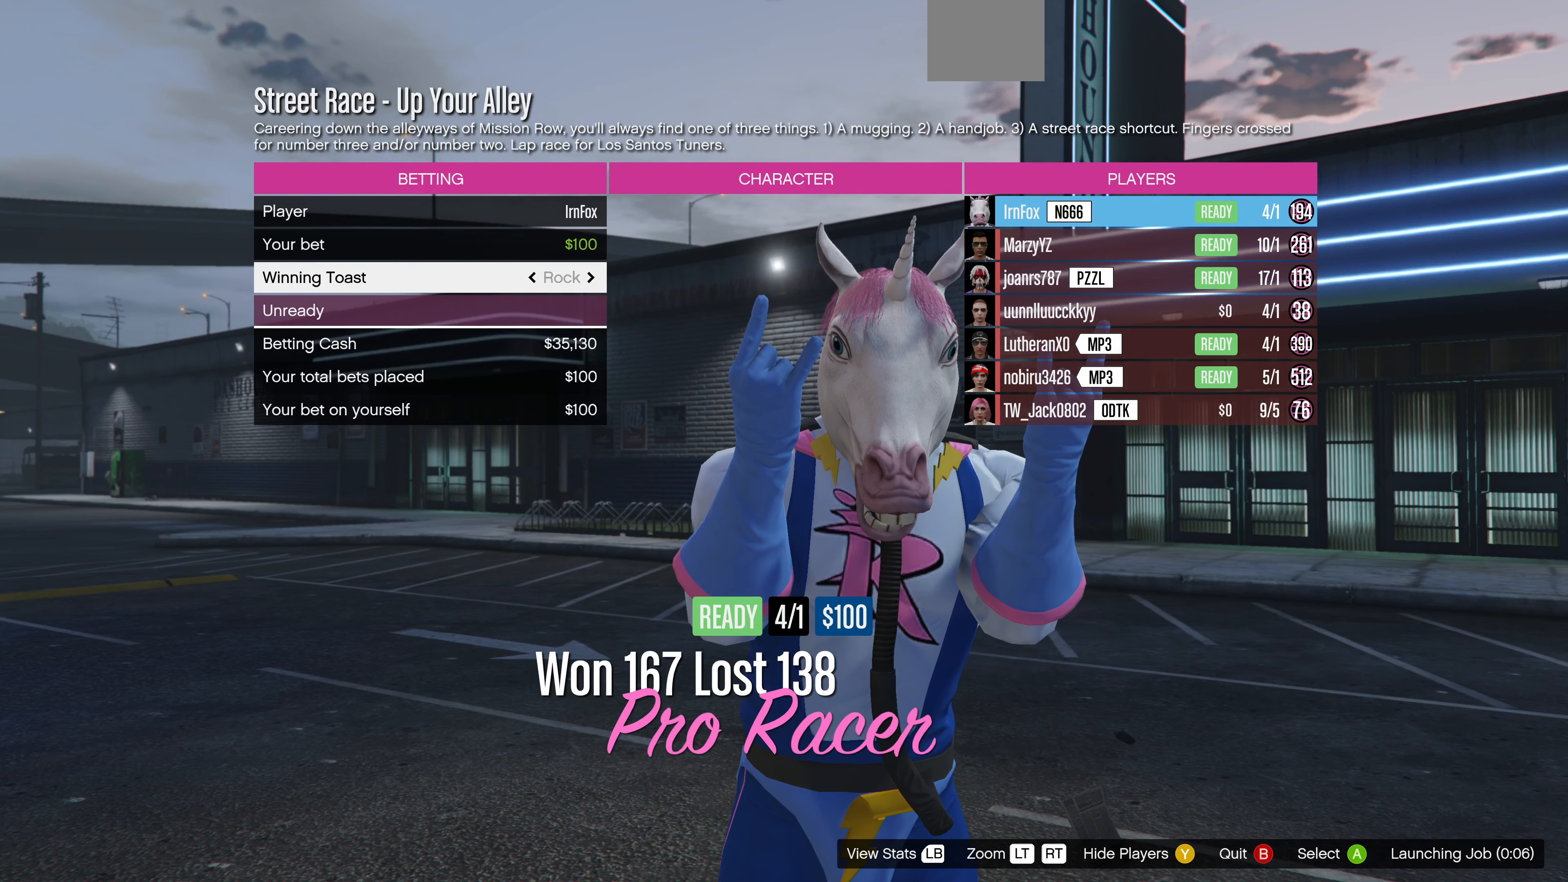
{"buttons": ["CROSS"], "left_stick": "center", "right_stick": "center", "events": []}
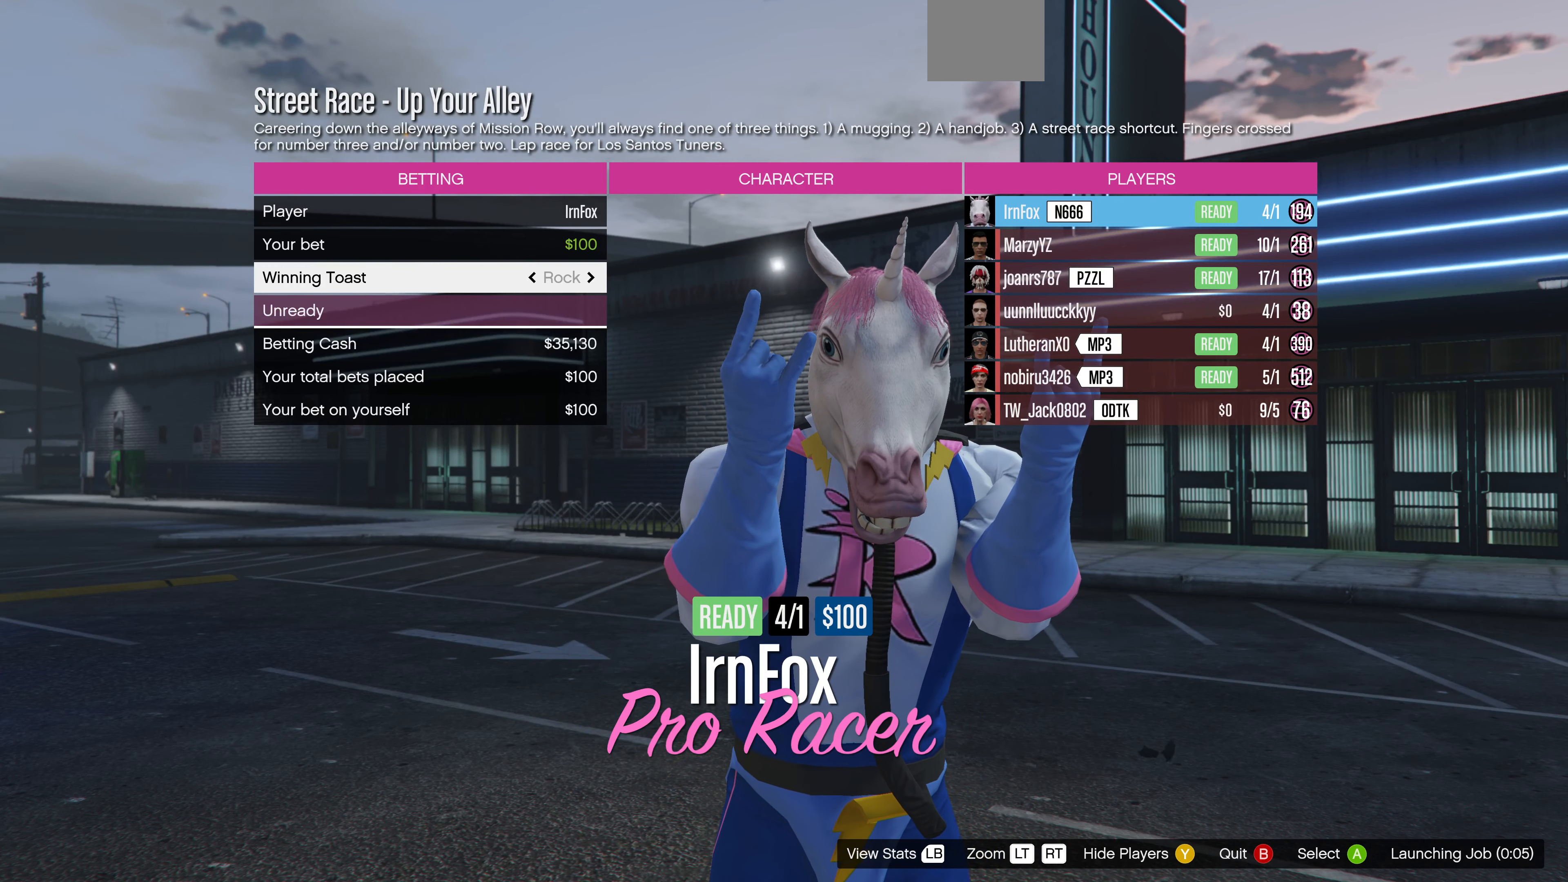
{"buttons": ["CROSS"], "left_stick": "center", "right_stick": "center", "events": []}
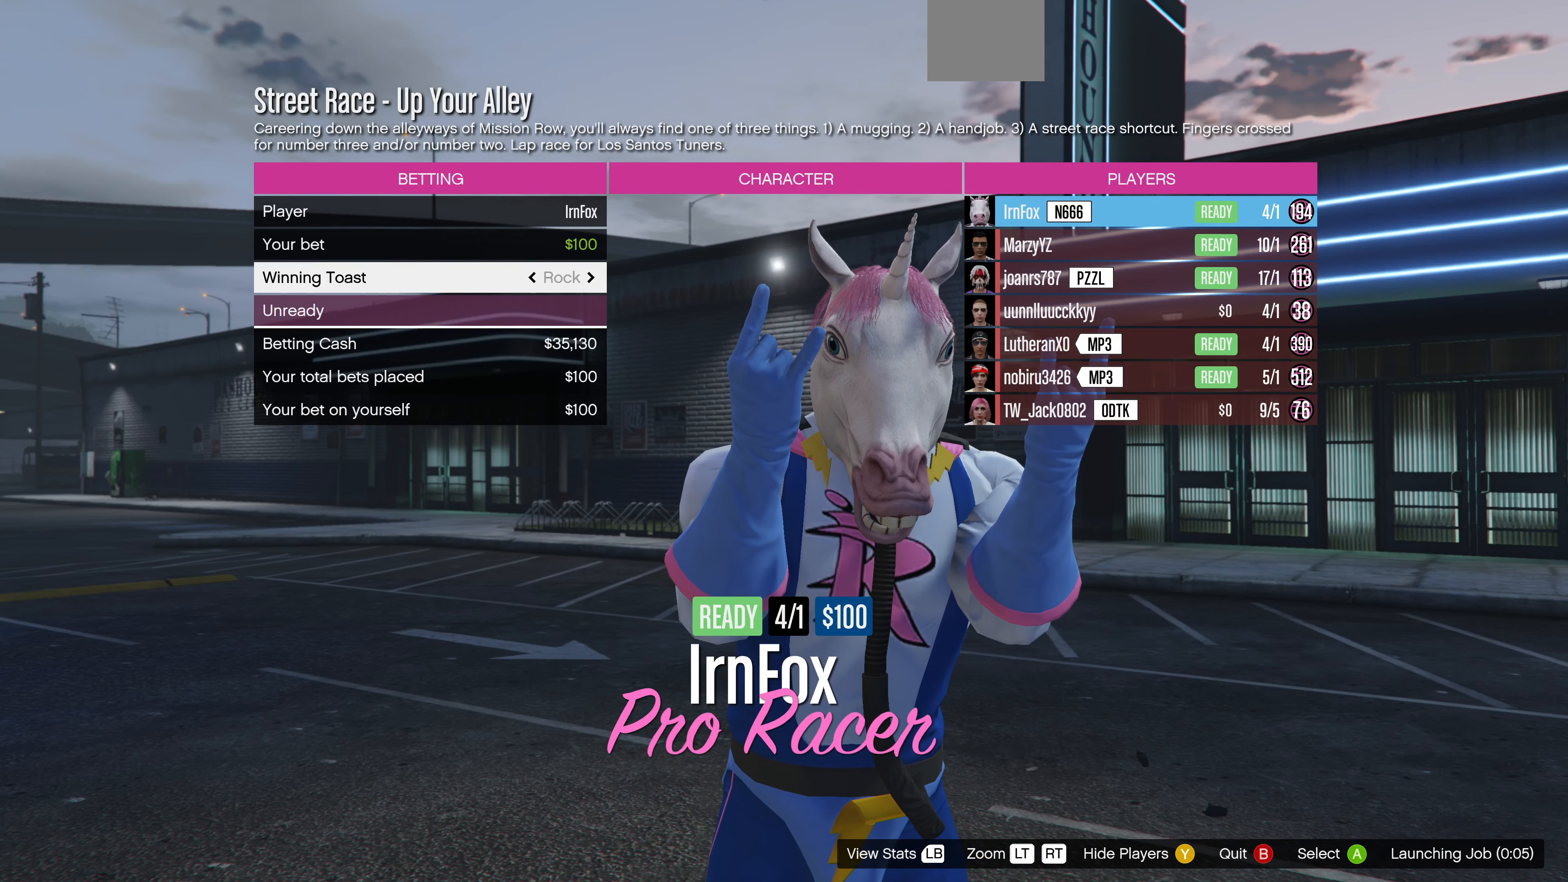
{"buttons": ["CROSS"], "left_stick": "center", "right_stick": "center", "events": []}
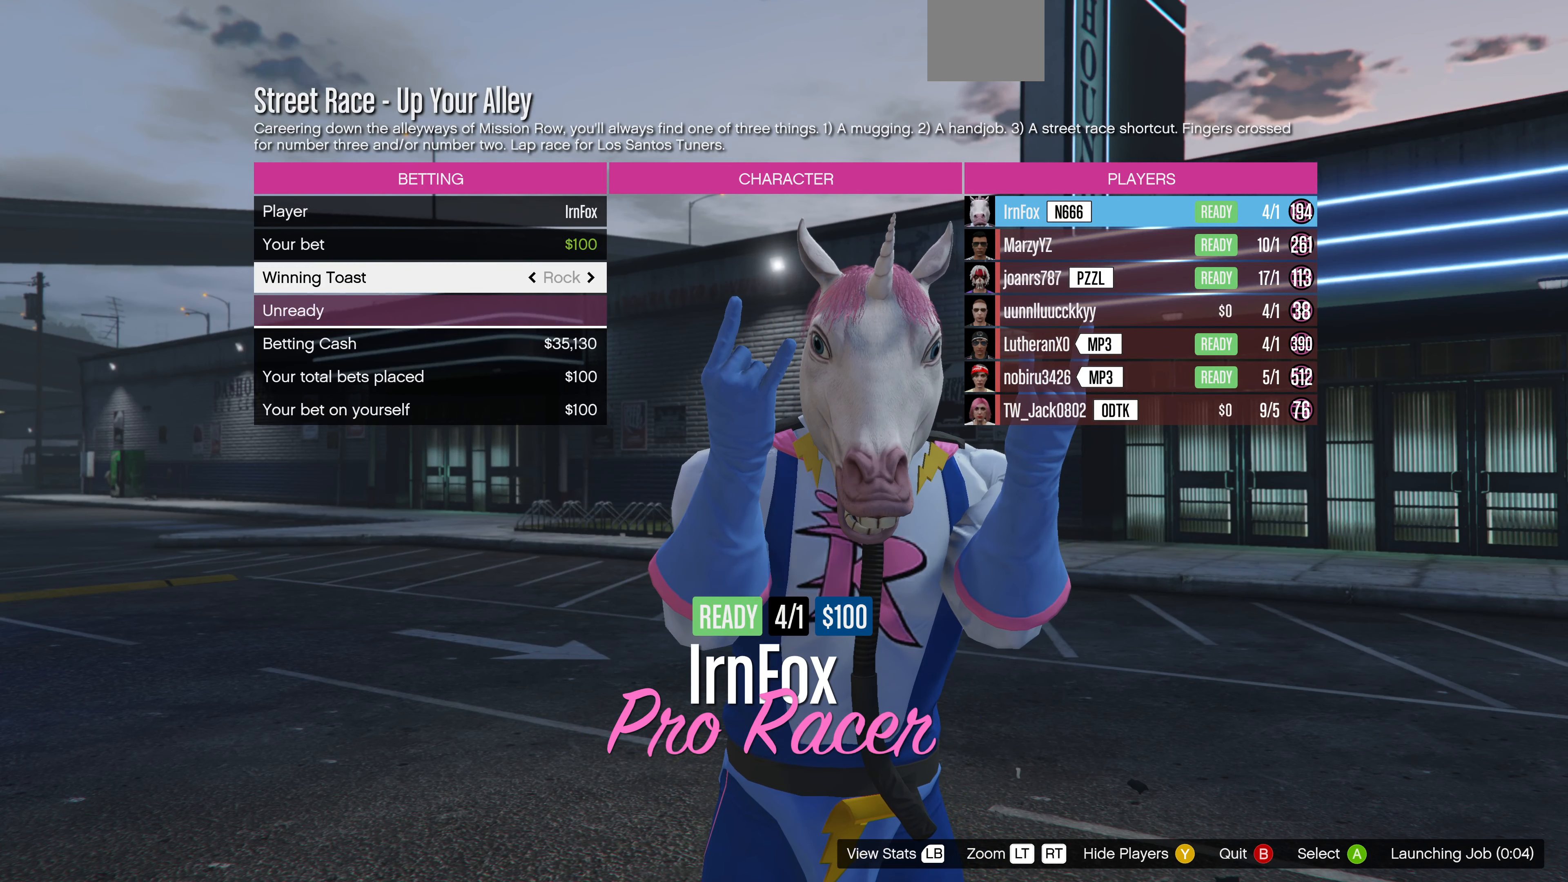
{"buttons": ["CROSS"], "left_stick": "center", "right_stick": "center", "events": []}
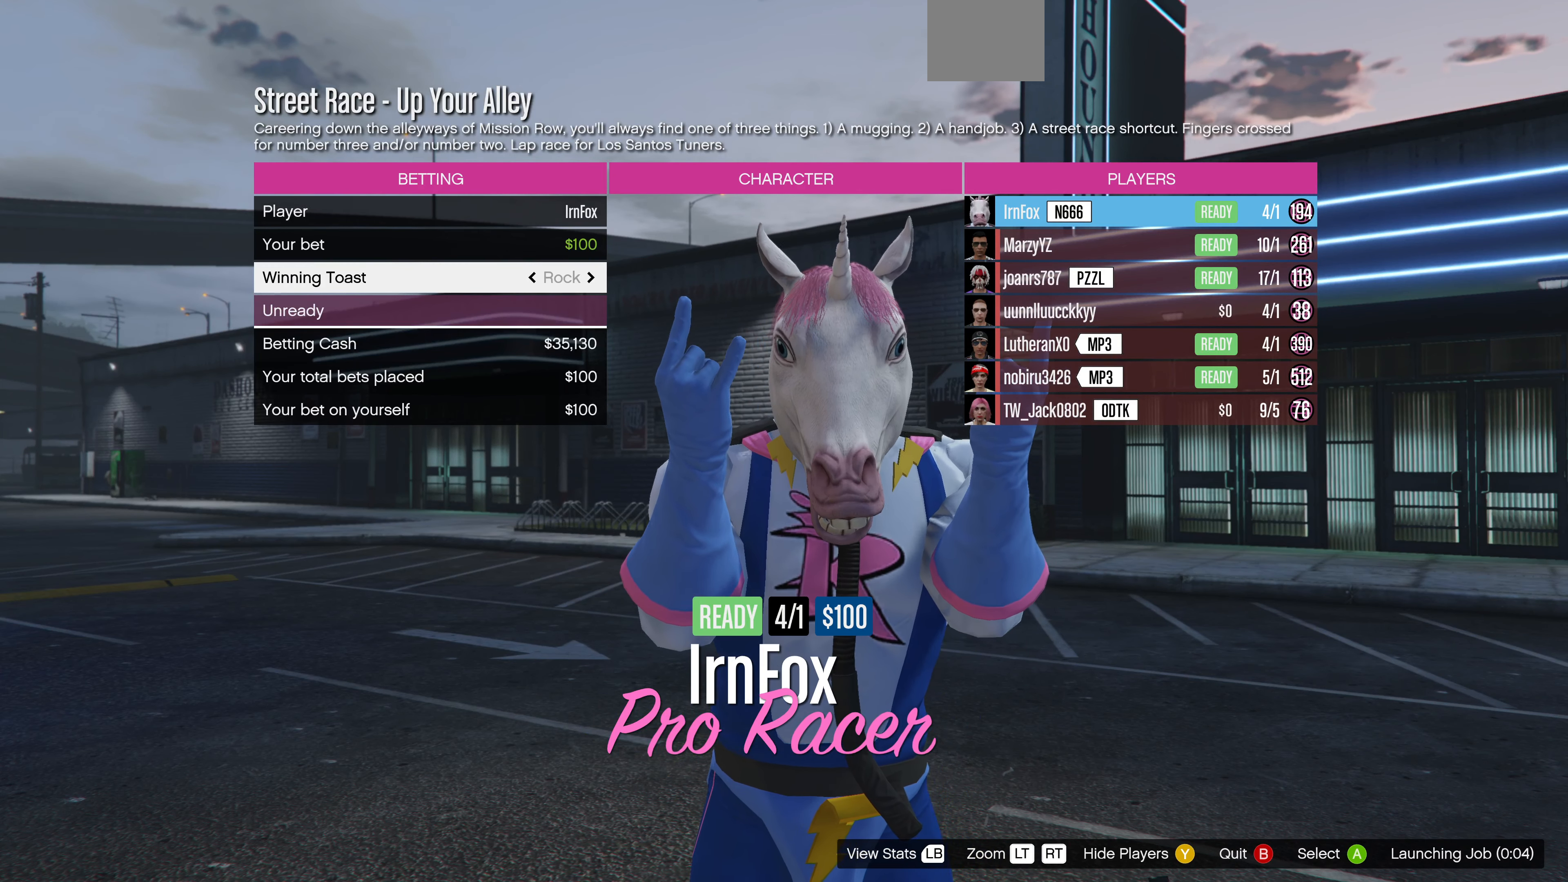
{"buttons": ["CROSS"], "left_stick": "center", "right_stick": "center", "events": []}
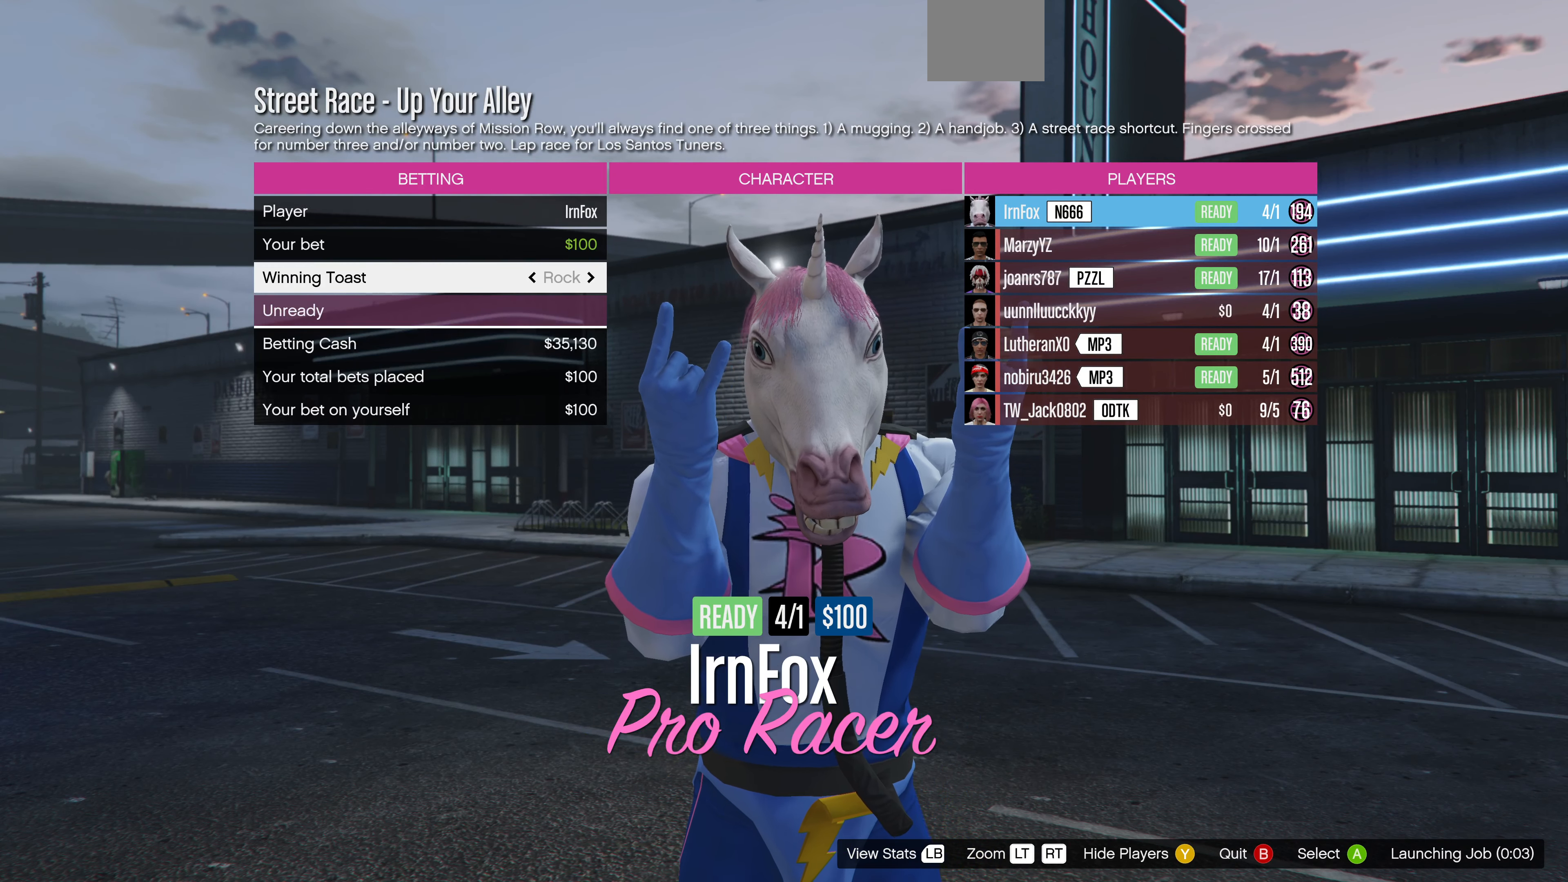
{"buttons": ["CROSS"], "left_stick": "center", "right_stick": "center", "events": []}
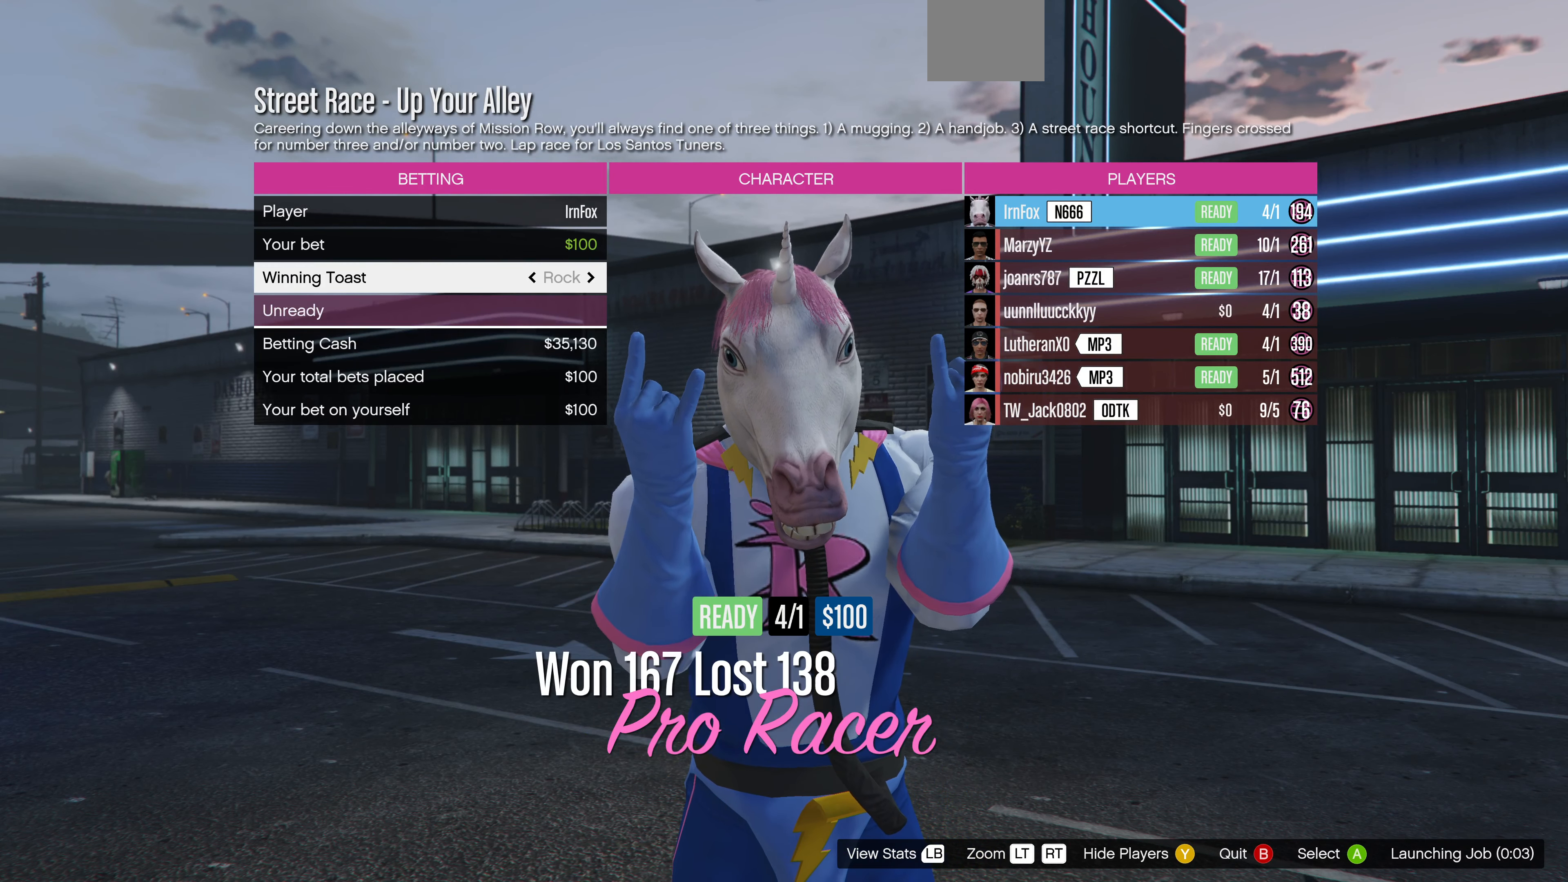
{"buttons": ["CROSS"], "left_stick": "center", "right_stick": "center", "events": []}
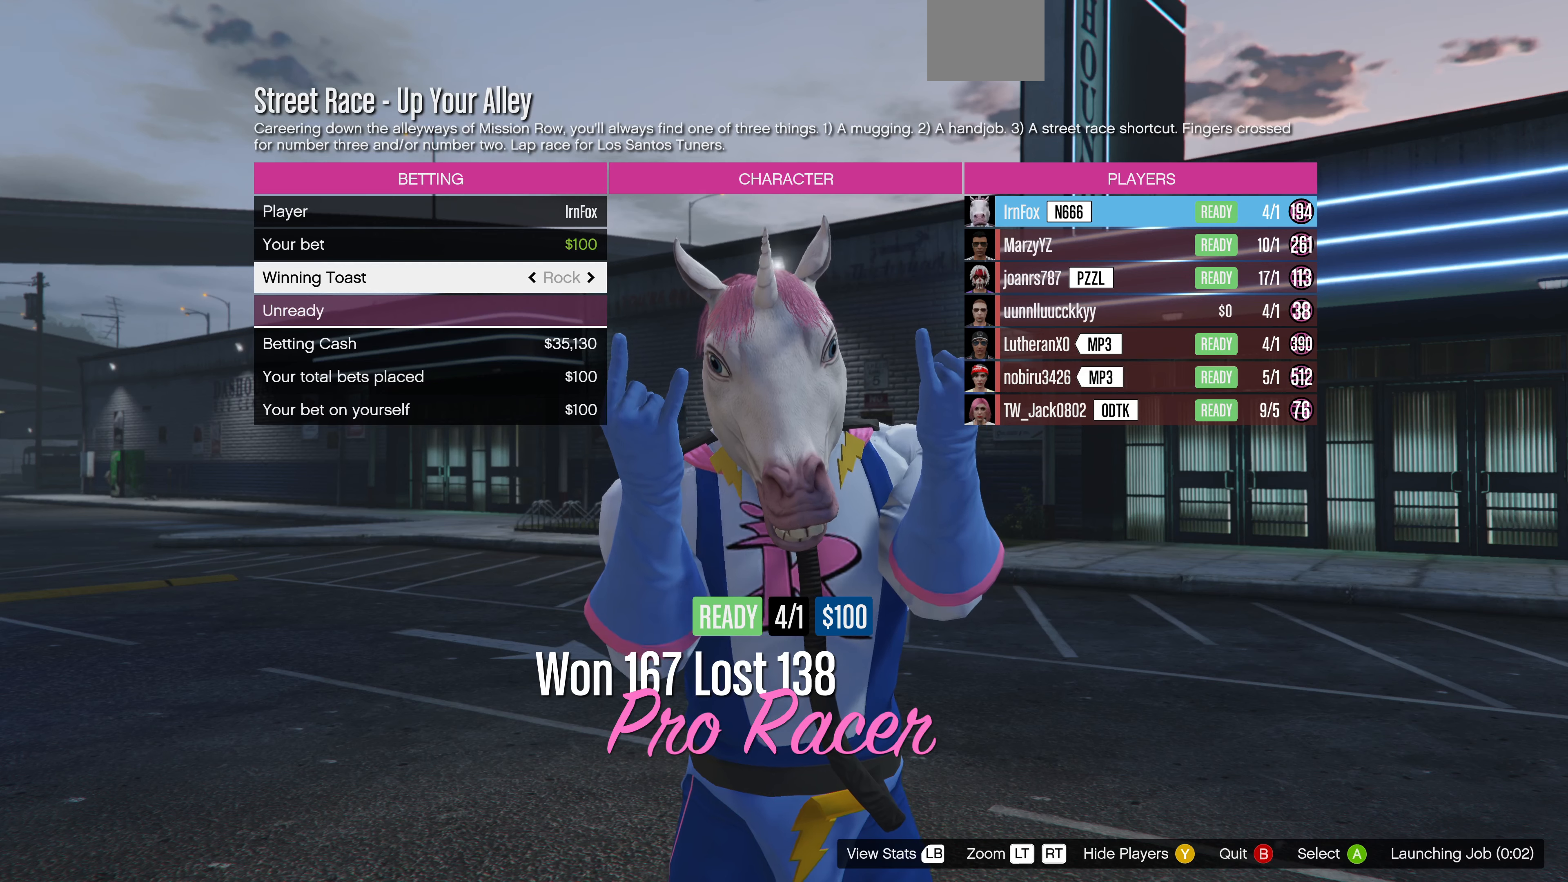
{"buttons": ["CROSS"], "left_stick": "center", "right_stick": "center", "events": []}
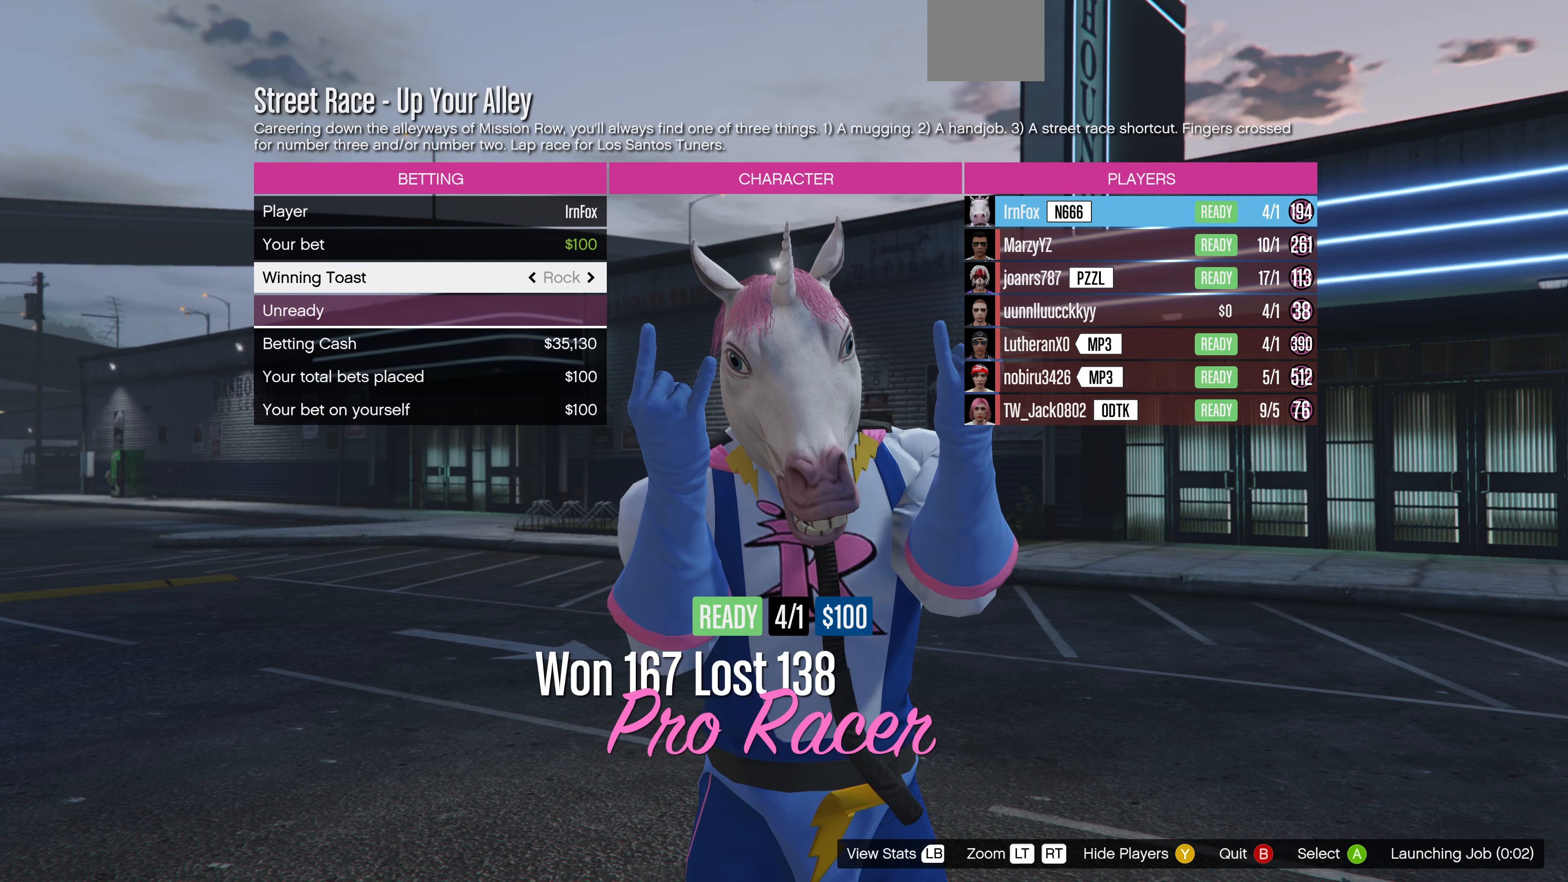
{"buttons": ["CROSS"], "left_stick": "center", "right_stick": "center", "events": []}
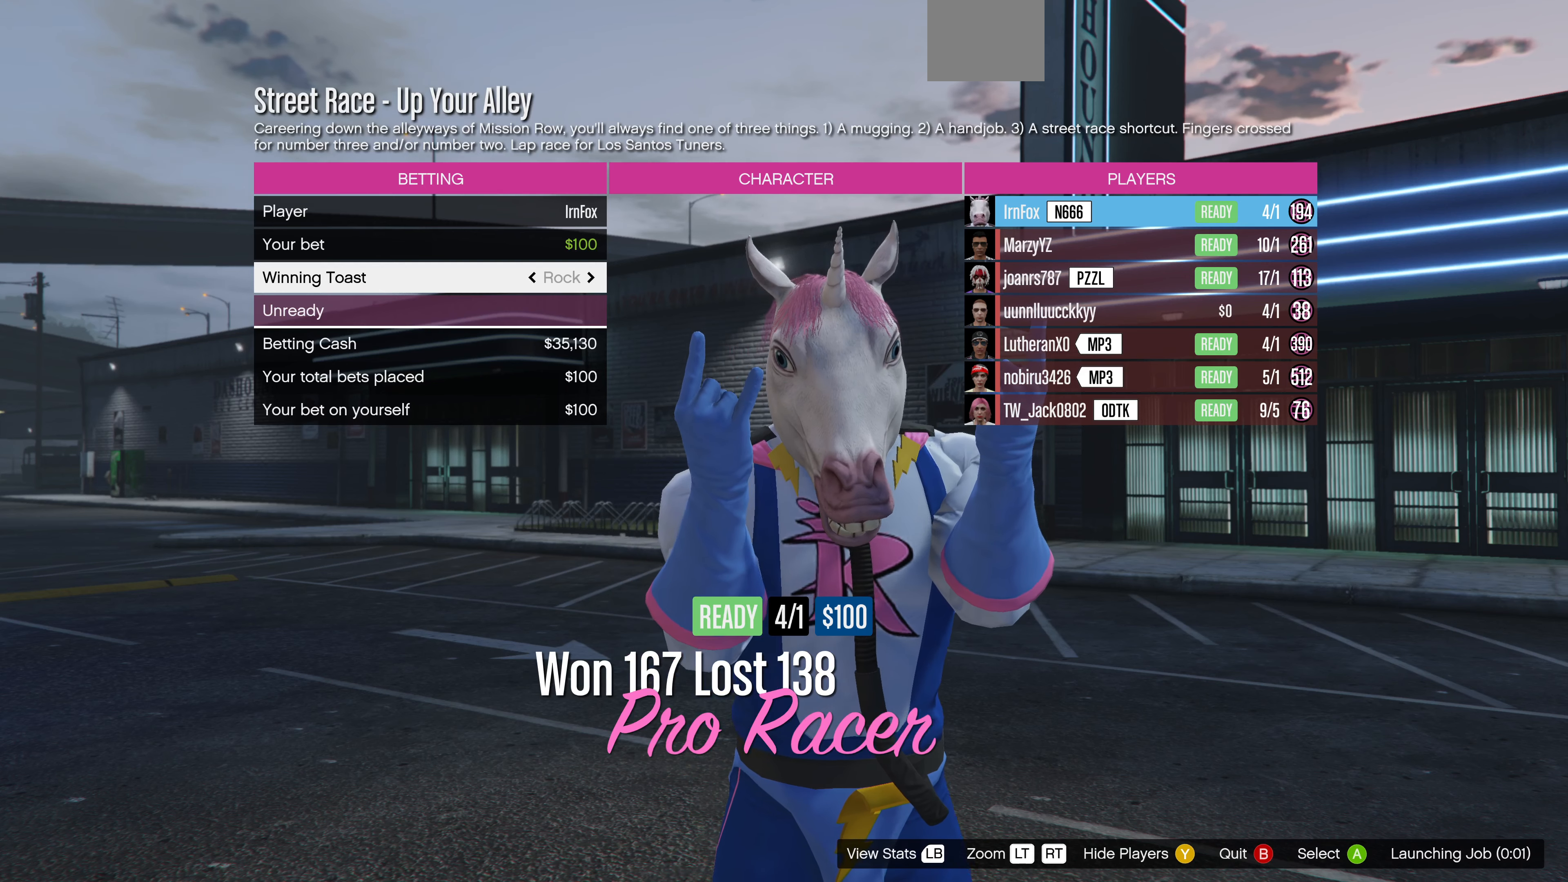
{"buttons": ["CROSS"], "left_stick": "center", "right_stick": "center", "events": []}
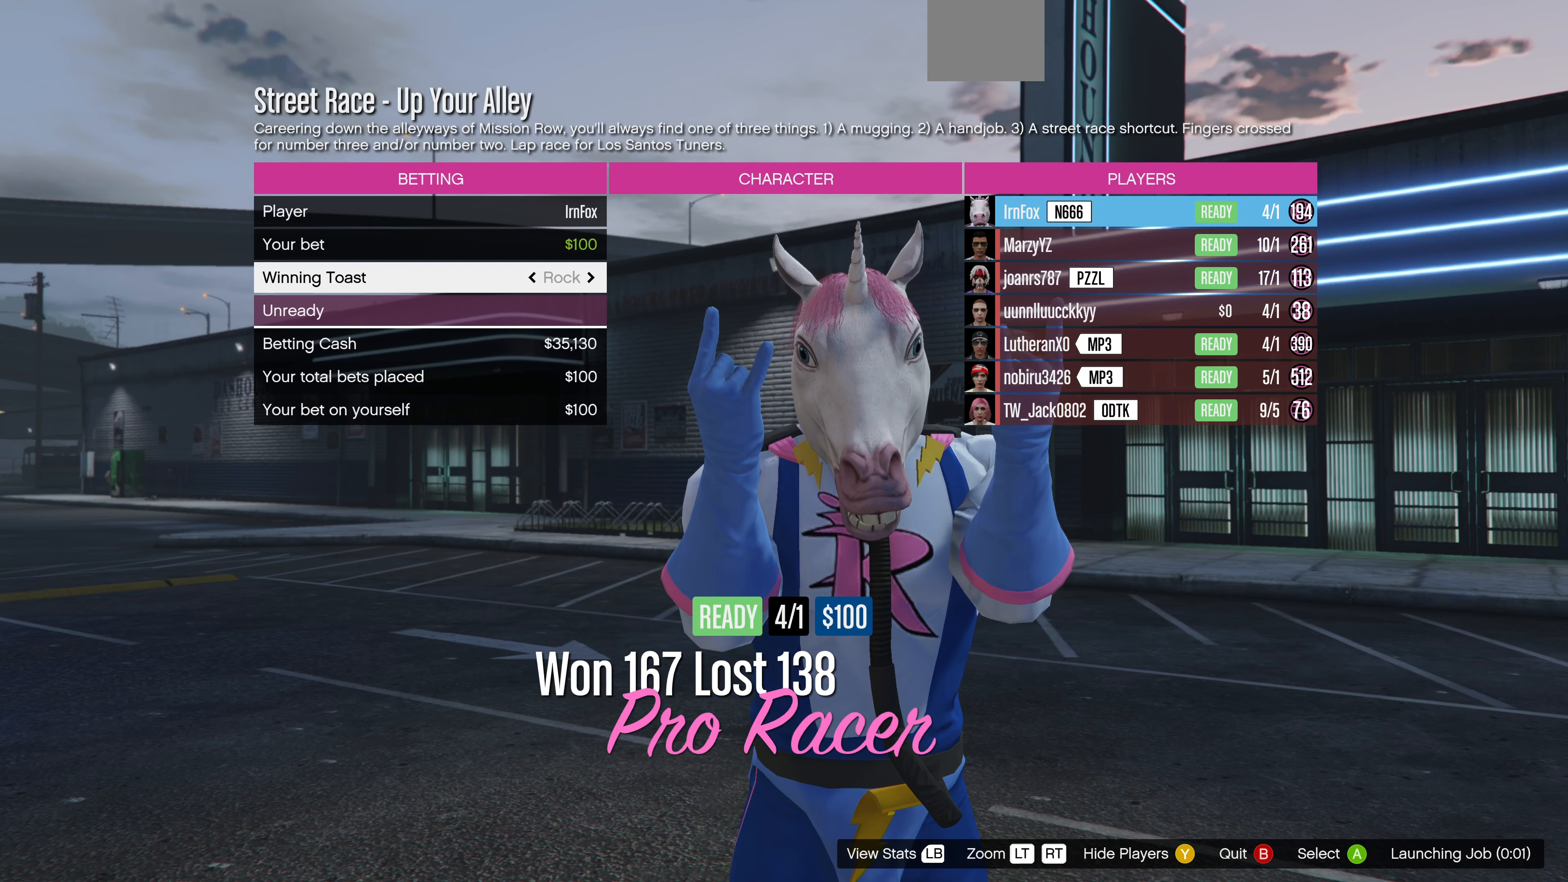
{"buttons": ["CROSS"], "left_stick": "center", "right_stick": "center", "events": []}
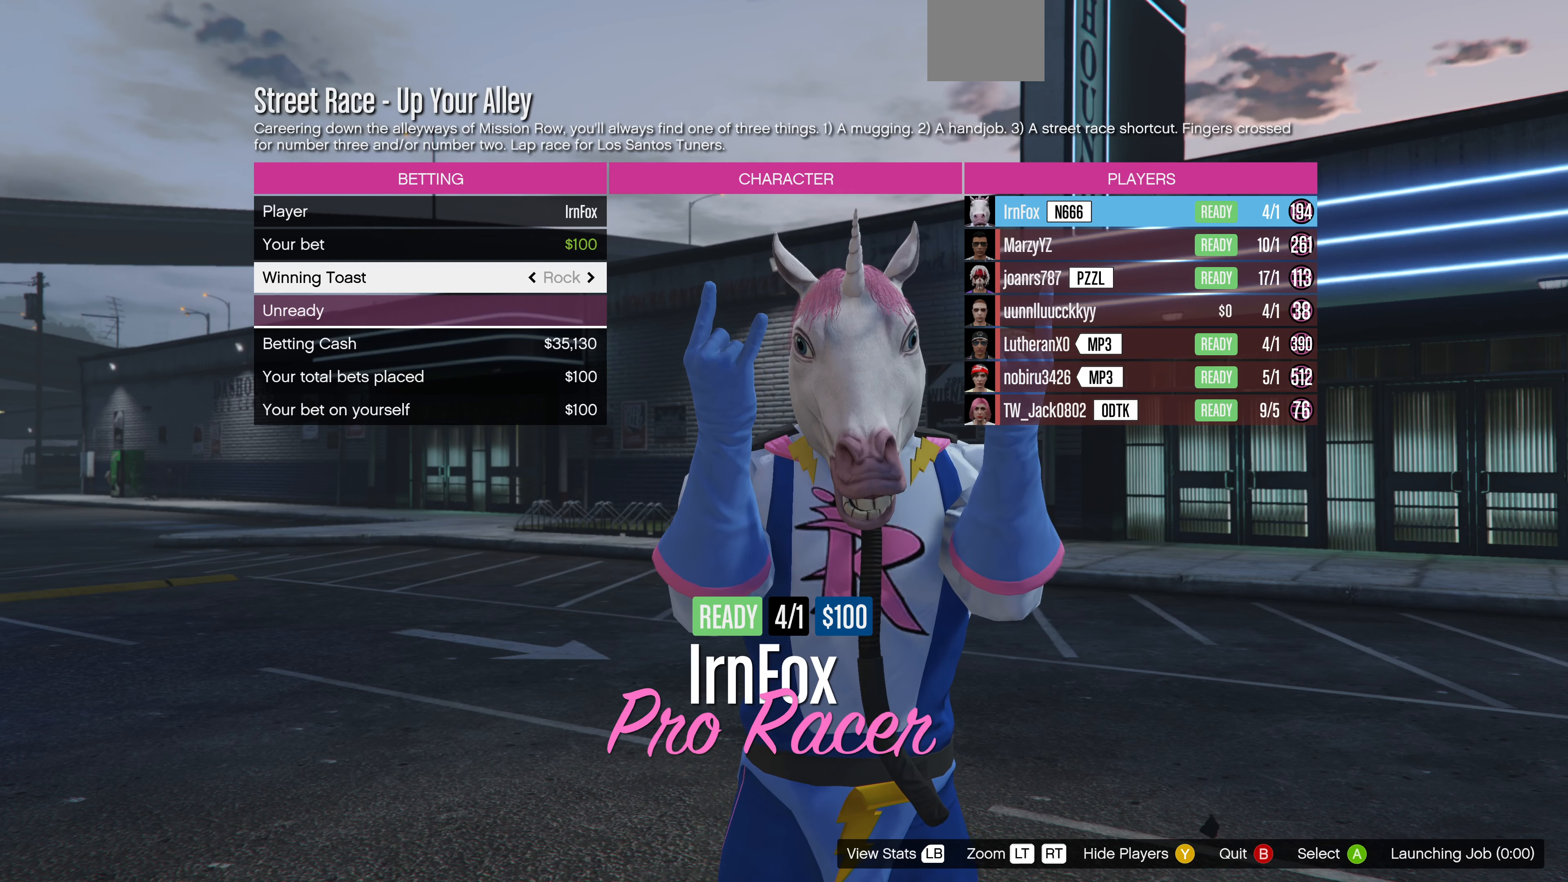
{"buttons": ["CROSS"], "left_stick": "center", "right_stick": "center", "events": []}
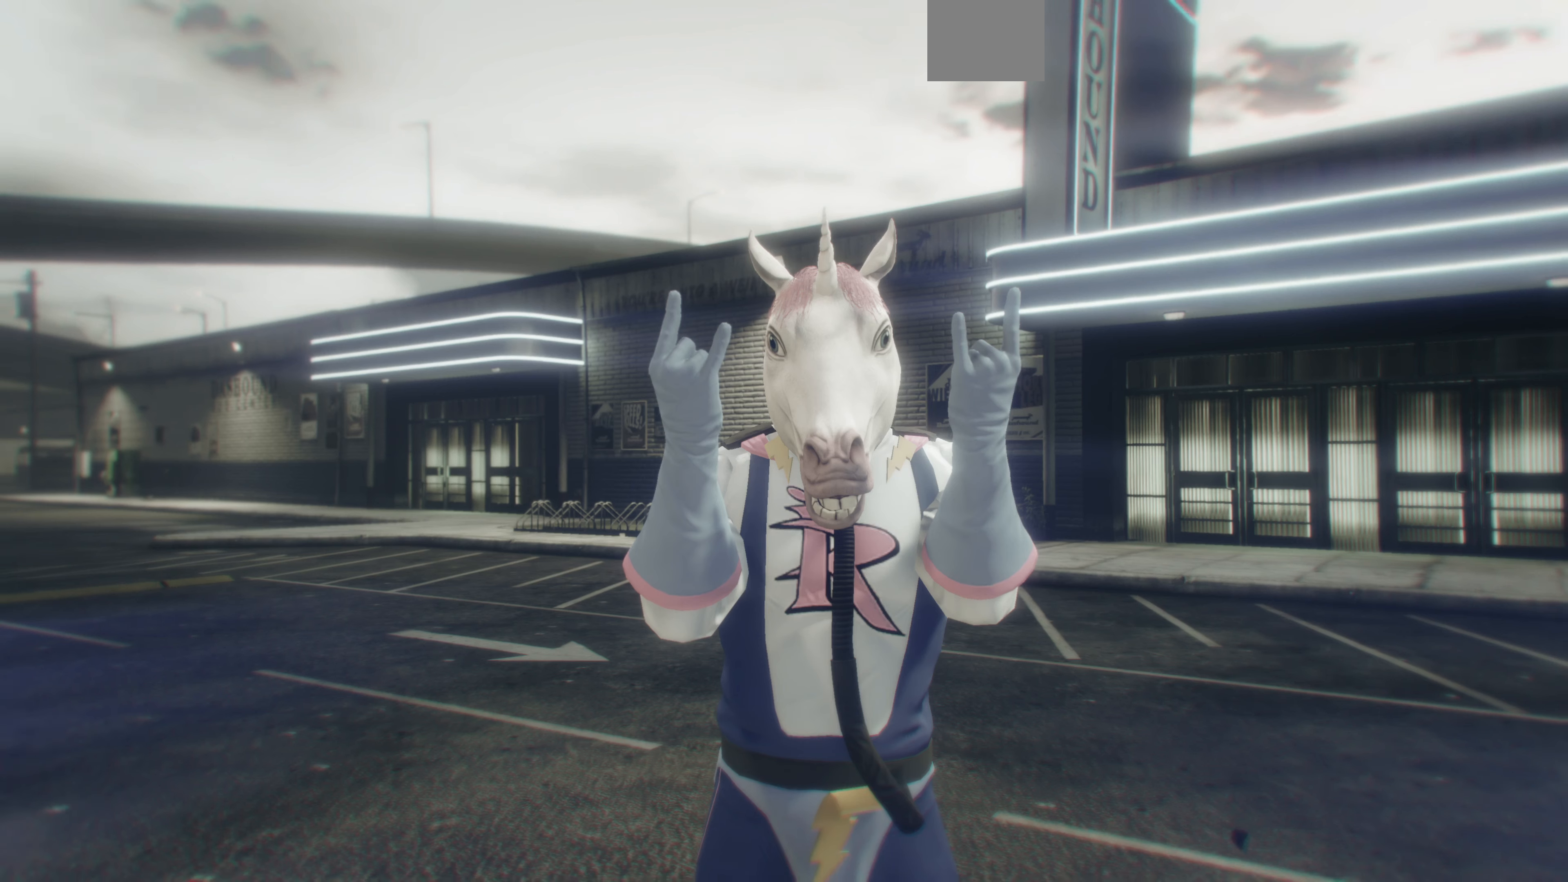
{"buttons": ["CROSS"], "left_stick": "center", "right_stick": "center", "events": []}
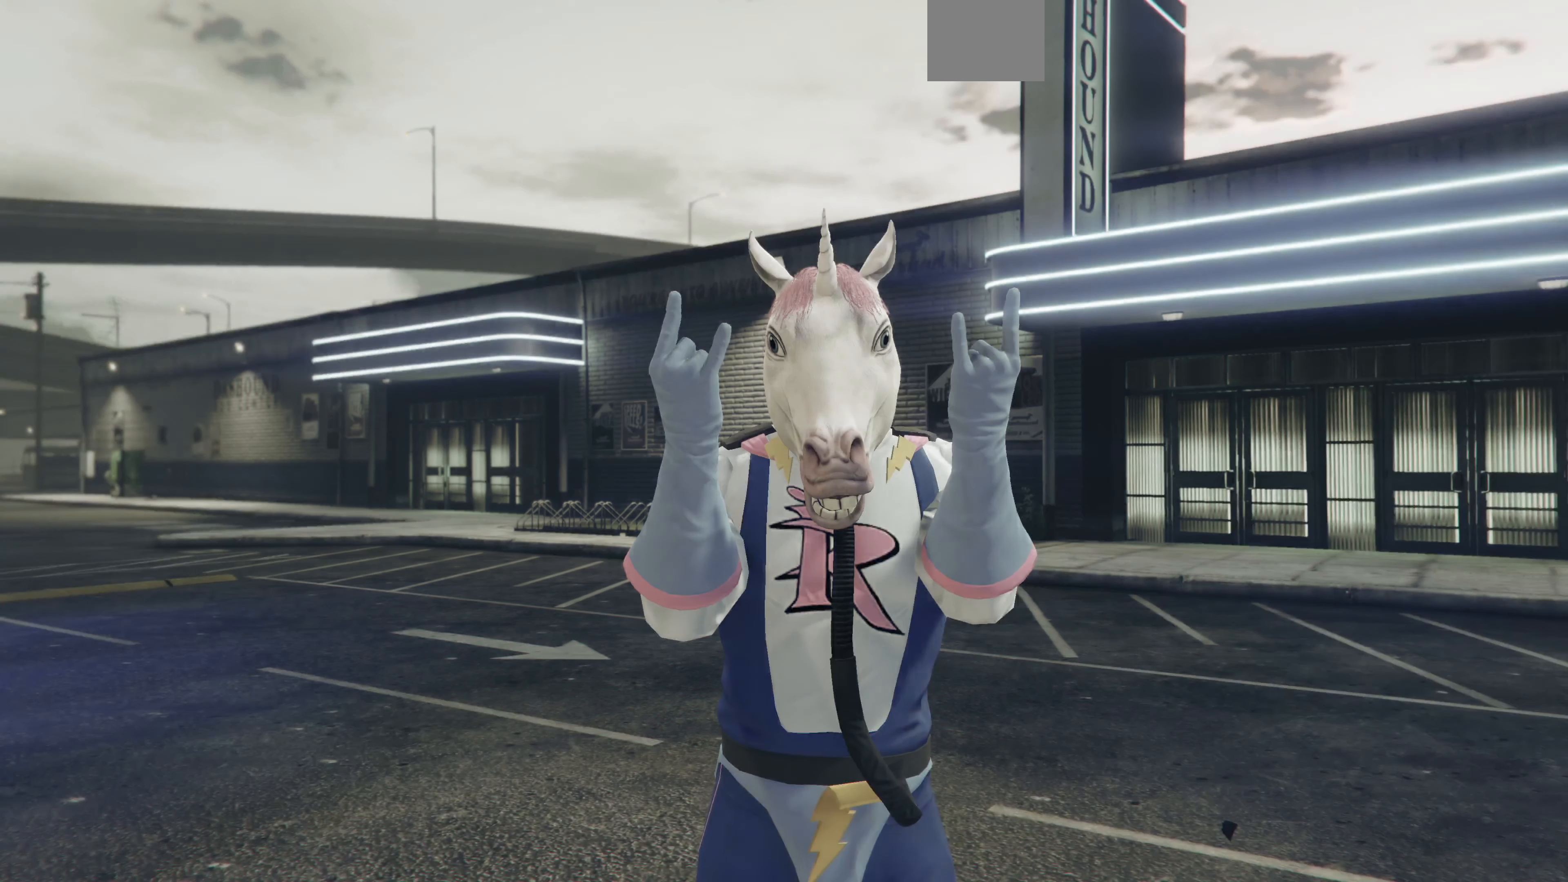
{"buttons": ["CROSS"], "left_stick": "center", "right_stick": "center", "events": []}
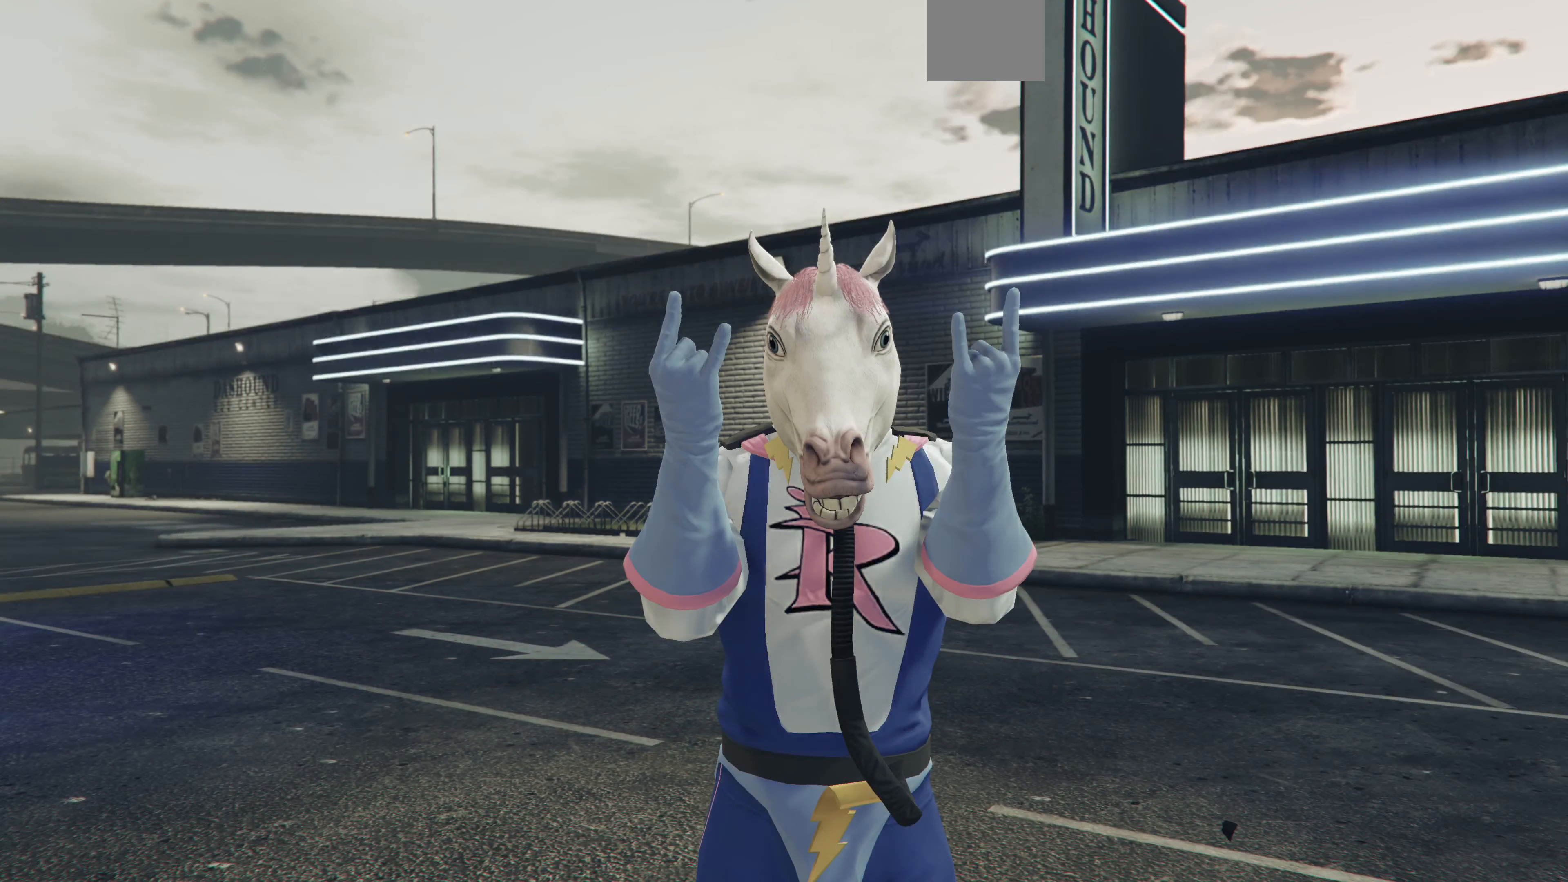
{"buttons": ["CROSS"], "left_stick": "center", "right_stick": "center", "events": []}
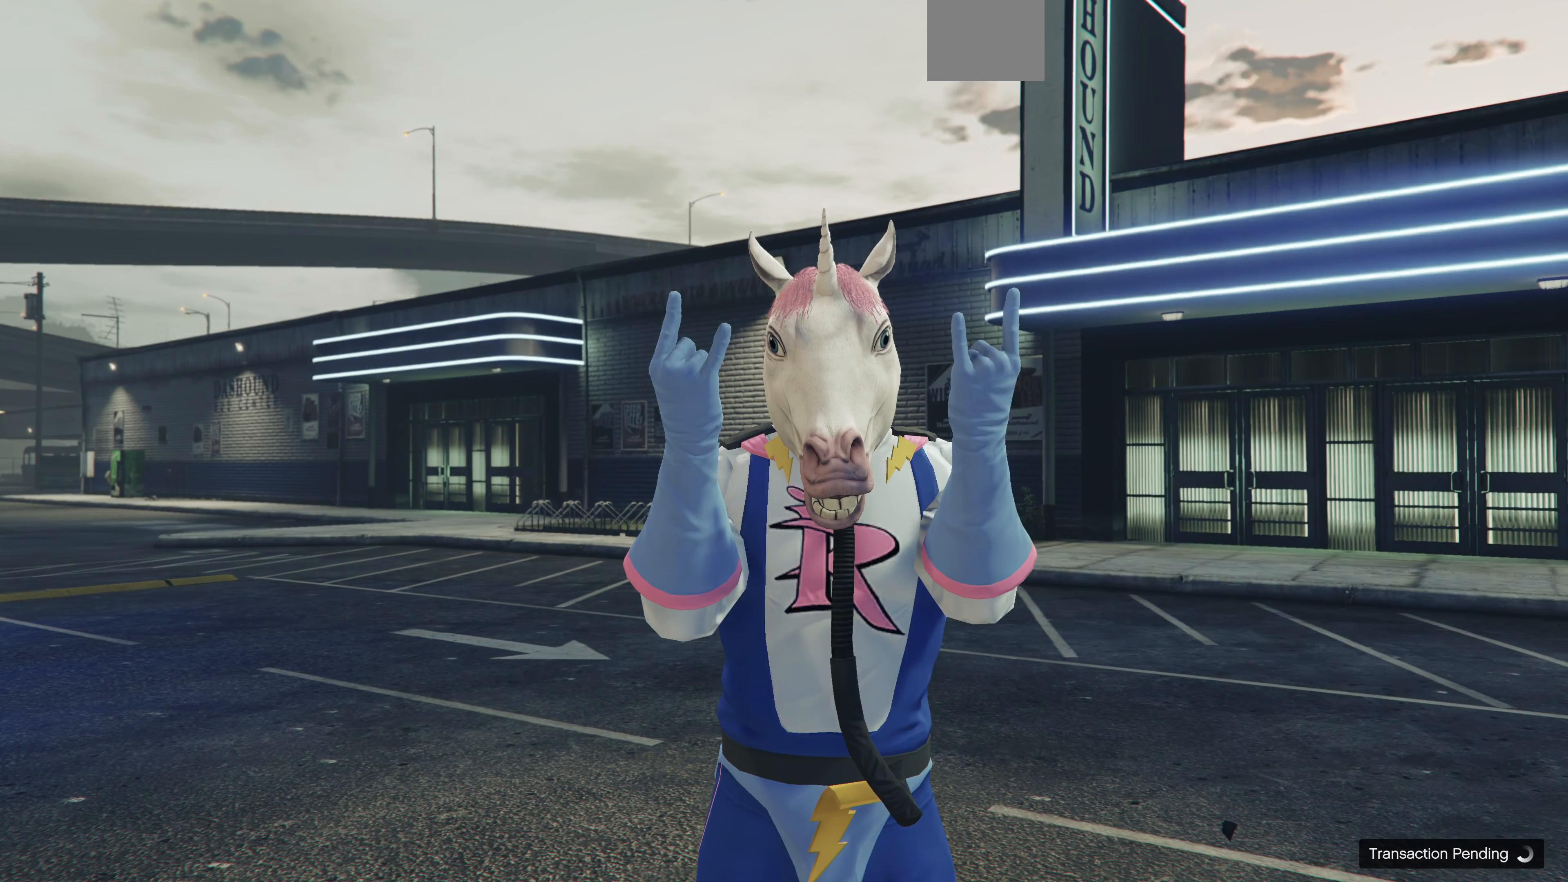
{"buttons": ["CROSS"], "left_stick": "center", "right_stick": "center", "events": []}
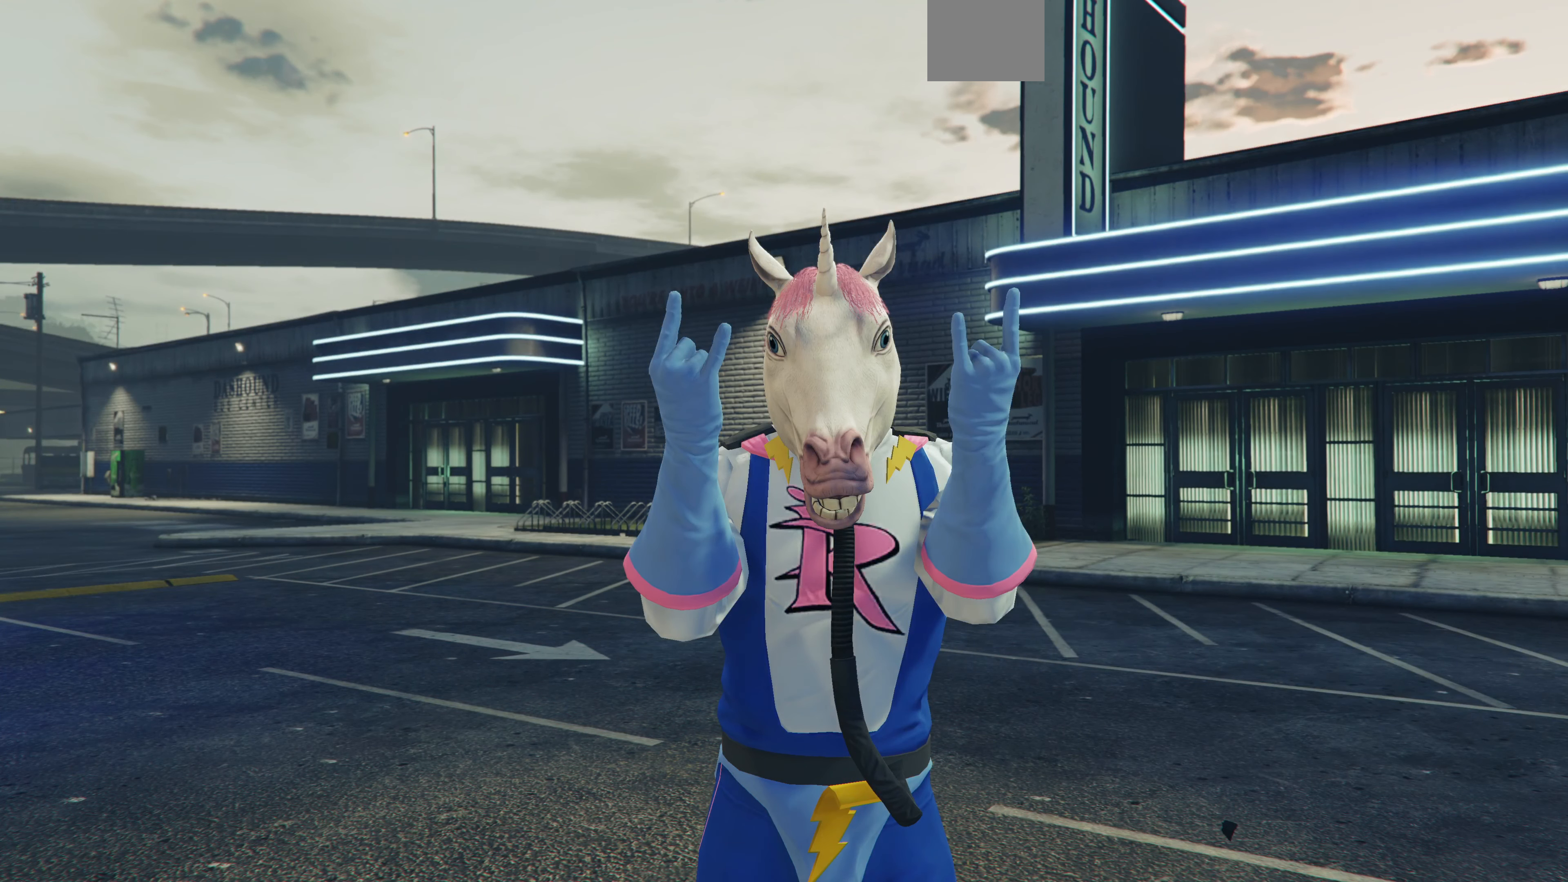
{"buttons": ["CROSS"], "left_stick": "center", "right_stick": "center", "events": []}
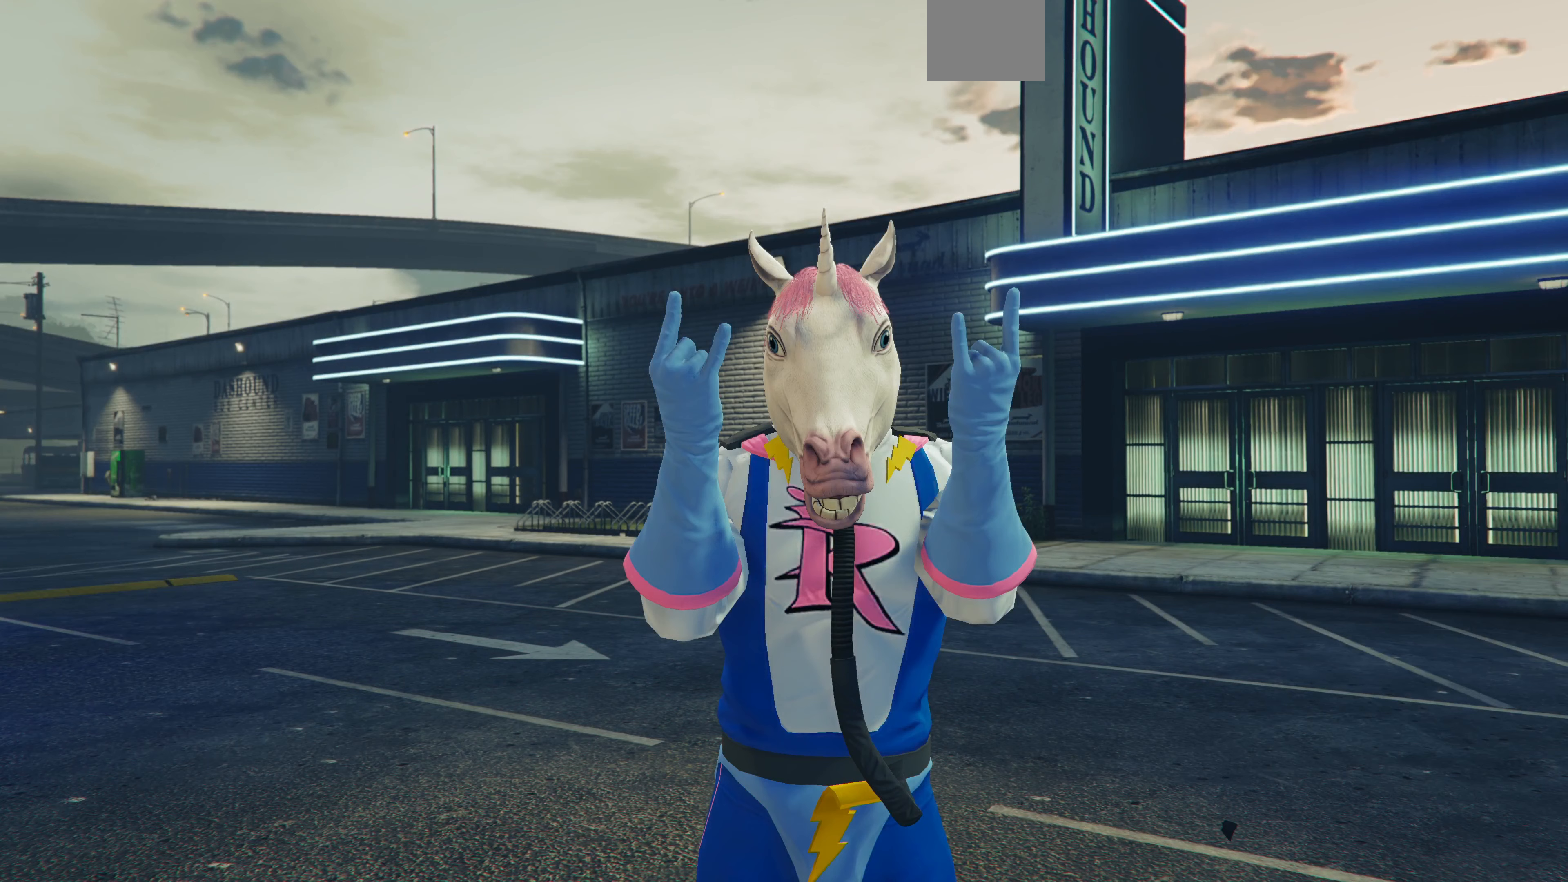
{"buttons": ["CROSS"], "left_stick": "center", "right_stick": "center", "events": []}